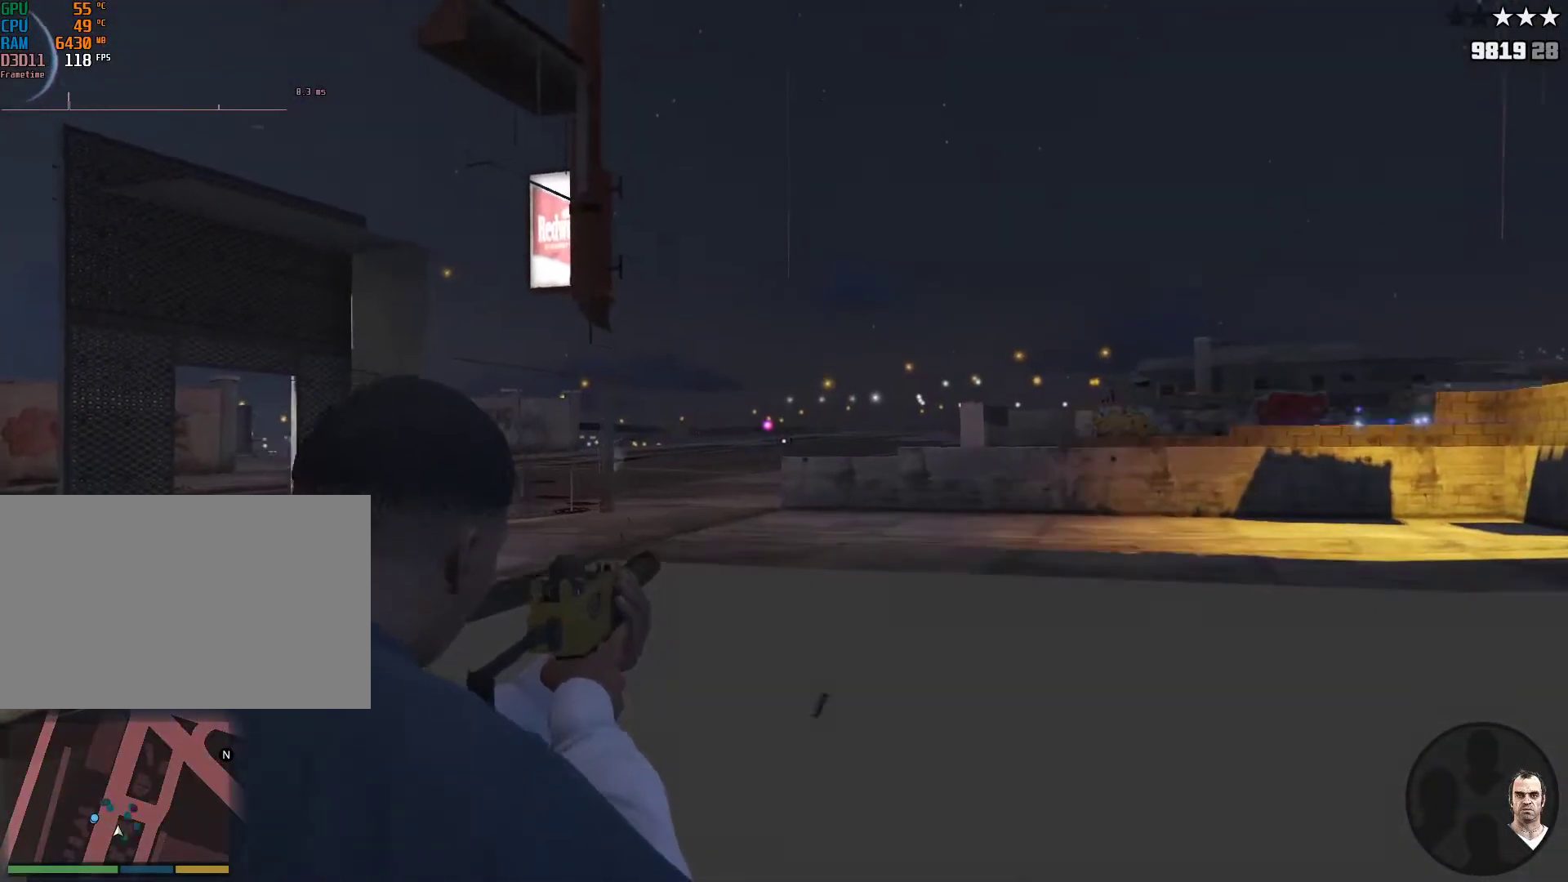
Gameplay with keyboard and mouse; each line is a JSON object with the keys and mouse buttons held at the frame after it. "events" lists presses ("down") and releases ("up") of "1", "2", "3", "4", "5", "6", "7", "8", "a", "backspace", "c", "caps_lock", "ctrl", "d", "down", "e", "escape", "f", "g", "left", "num4", "num5", "num6", "p", "q", "r", "return", "right", "s", "shift", "space", "tab", "up", "v", "w", "mouse_left", "mouse_middle", "mouse_right", "mouse_mb4", "mouse_mb5", "mouse_wheel_up" and "mouse_wheel_down" between this image and that frame as [ms after this image, input, new state], when the widget could be followed in between. "mouse_left", "mouse_middle", "mouse_right", "mouse_mb4", "mouse_mb5", "mouse_wheel_up", "mouse_wheel_down" = the "left", "middle", "right", "mb4", "mb5", "wheel_up", "wheel_down" buttons of the "mouse" list. No other keys are recorded. Not read: mouse_move.
{"keys": ["shift"], "mouse": ["right"], "events": [[100, "w", "down"], [383, "w", "up"], [433, "a", "up"]]}
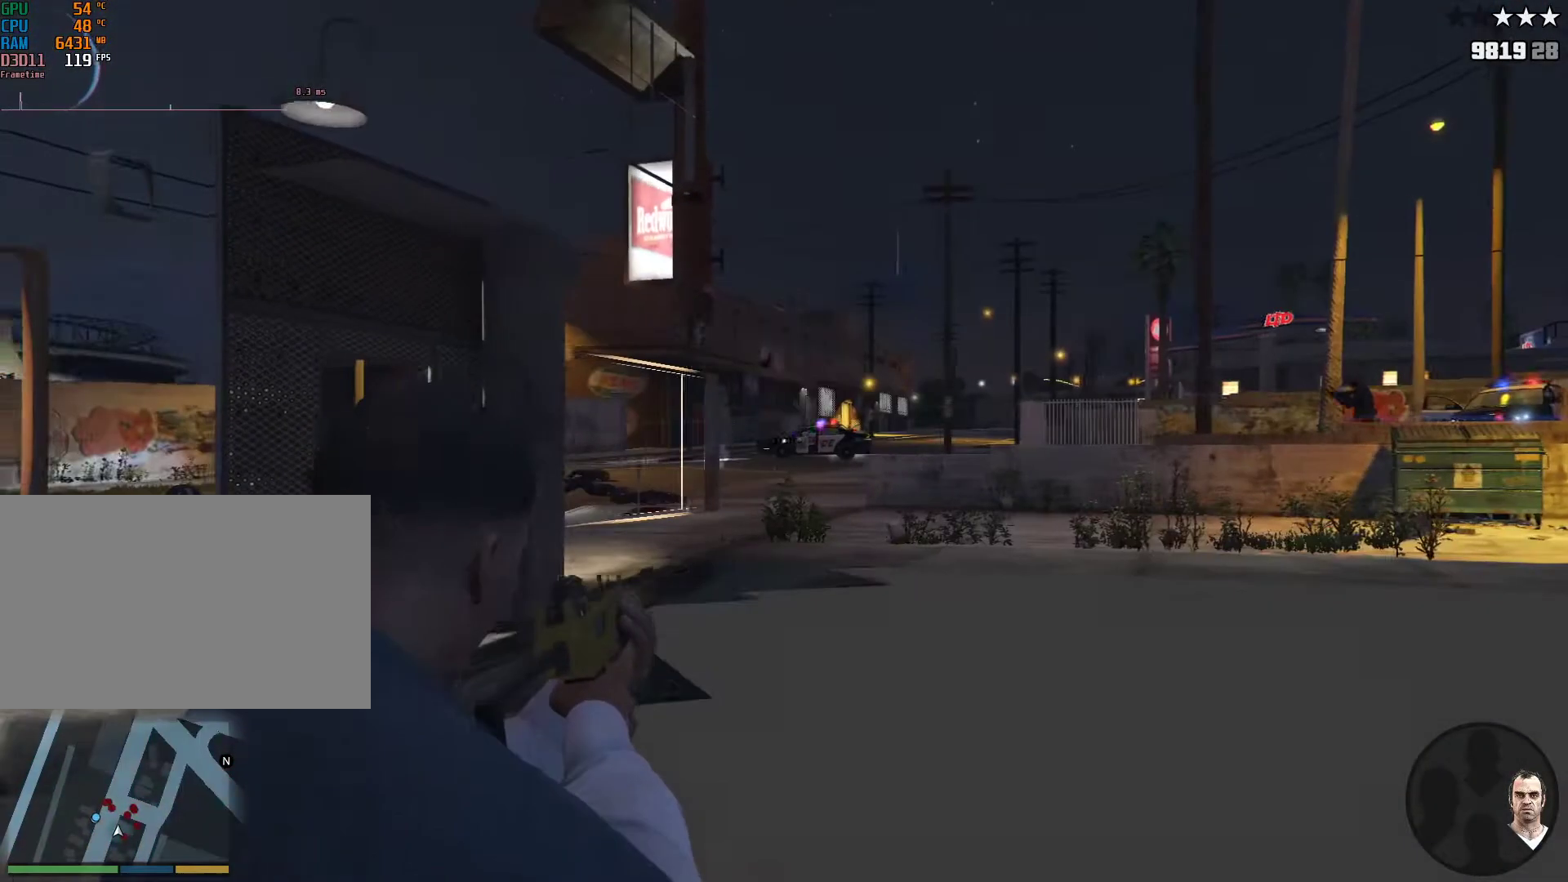
{"keys": ["shift"], "mouse": ["right"], "events": []}
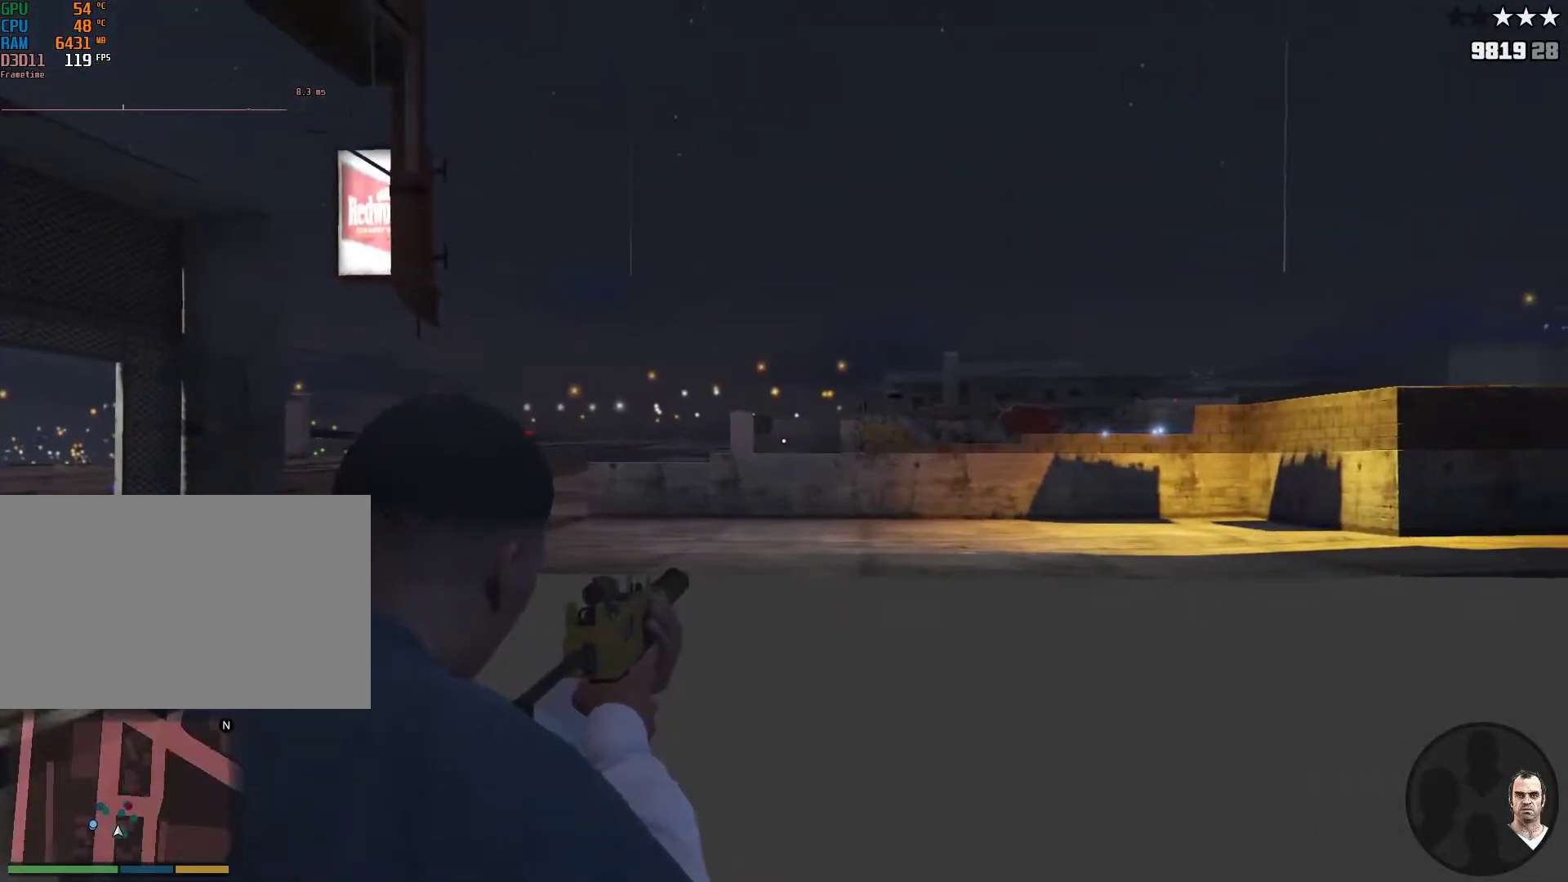
{"keys": ["shift"], "mouse": ["right"], "events": [[183, "a", "down"], [317, "a", "up"]]}
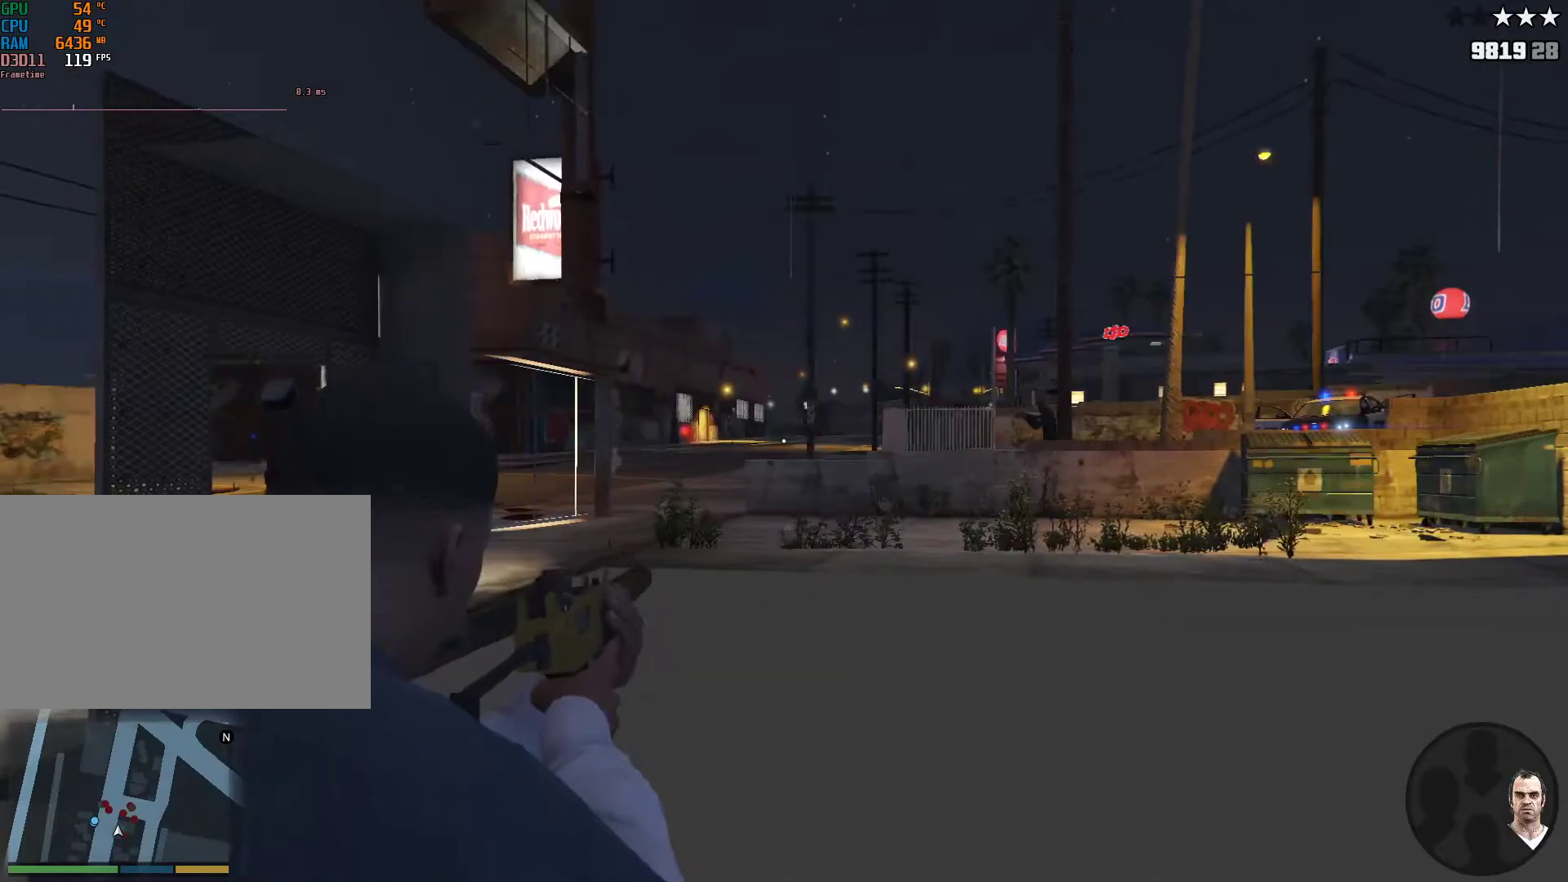
{"keys": ["a", "shift"], "mouse": ["right"], "events": [[433, "a", "down"]]}
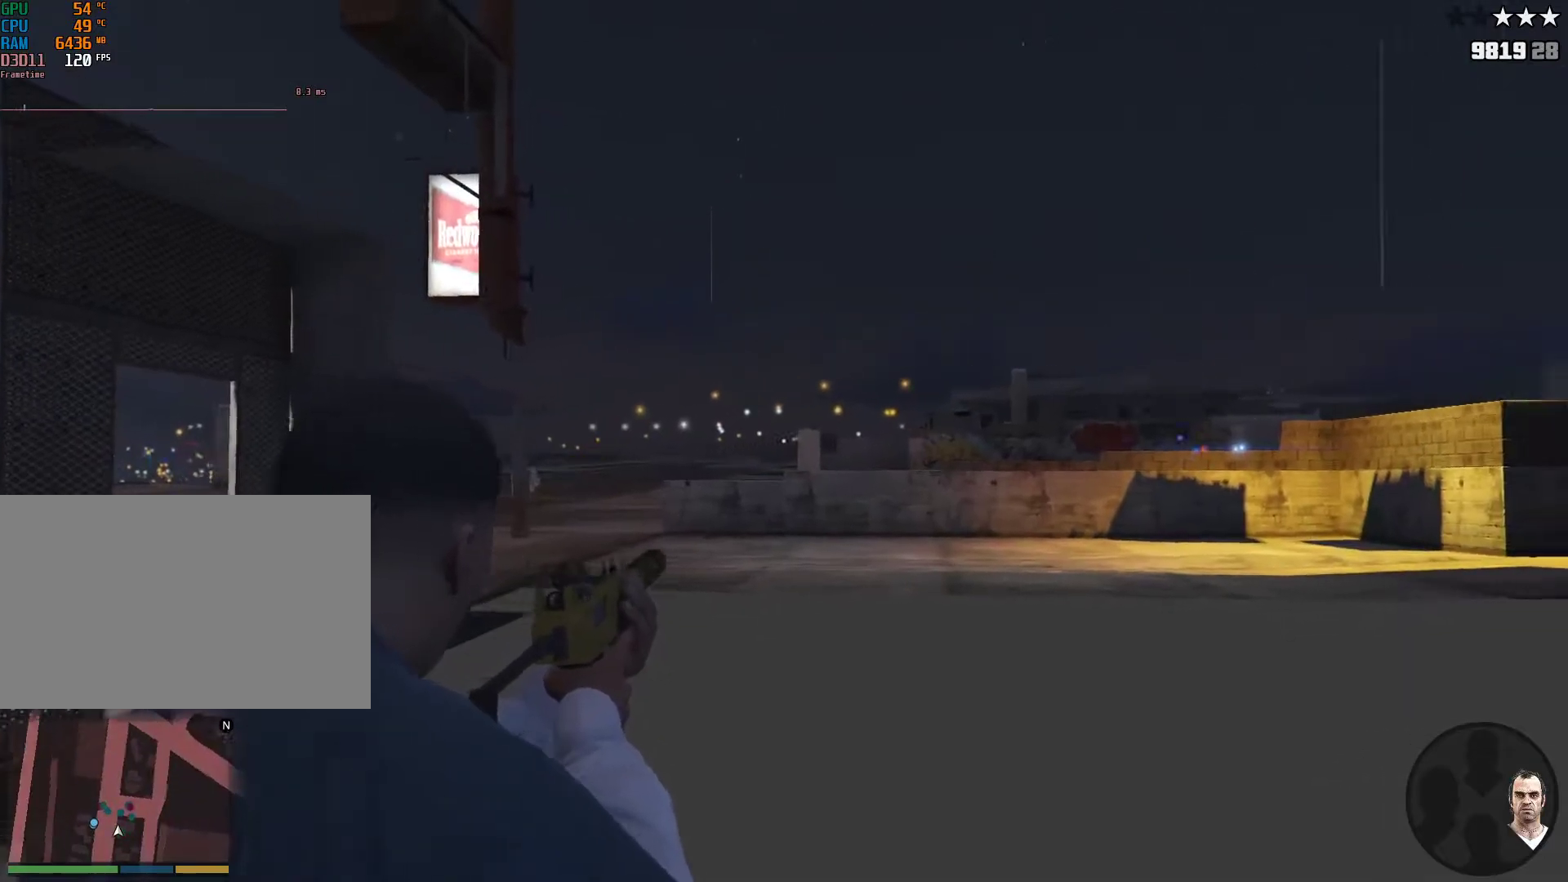
{"keys": ["shift"], "mouse": ["right"], "events": [[33, "a", "up"], [317, "a", "down"], [500, "a", "up"]]}
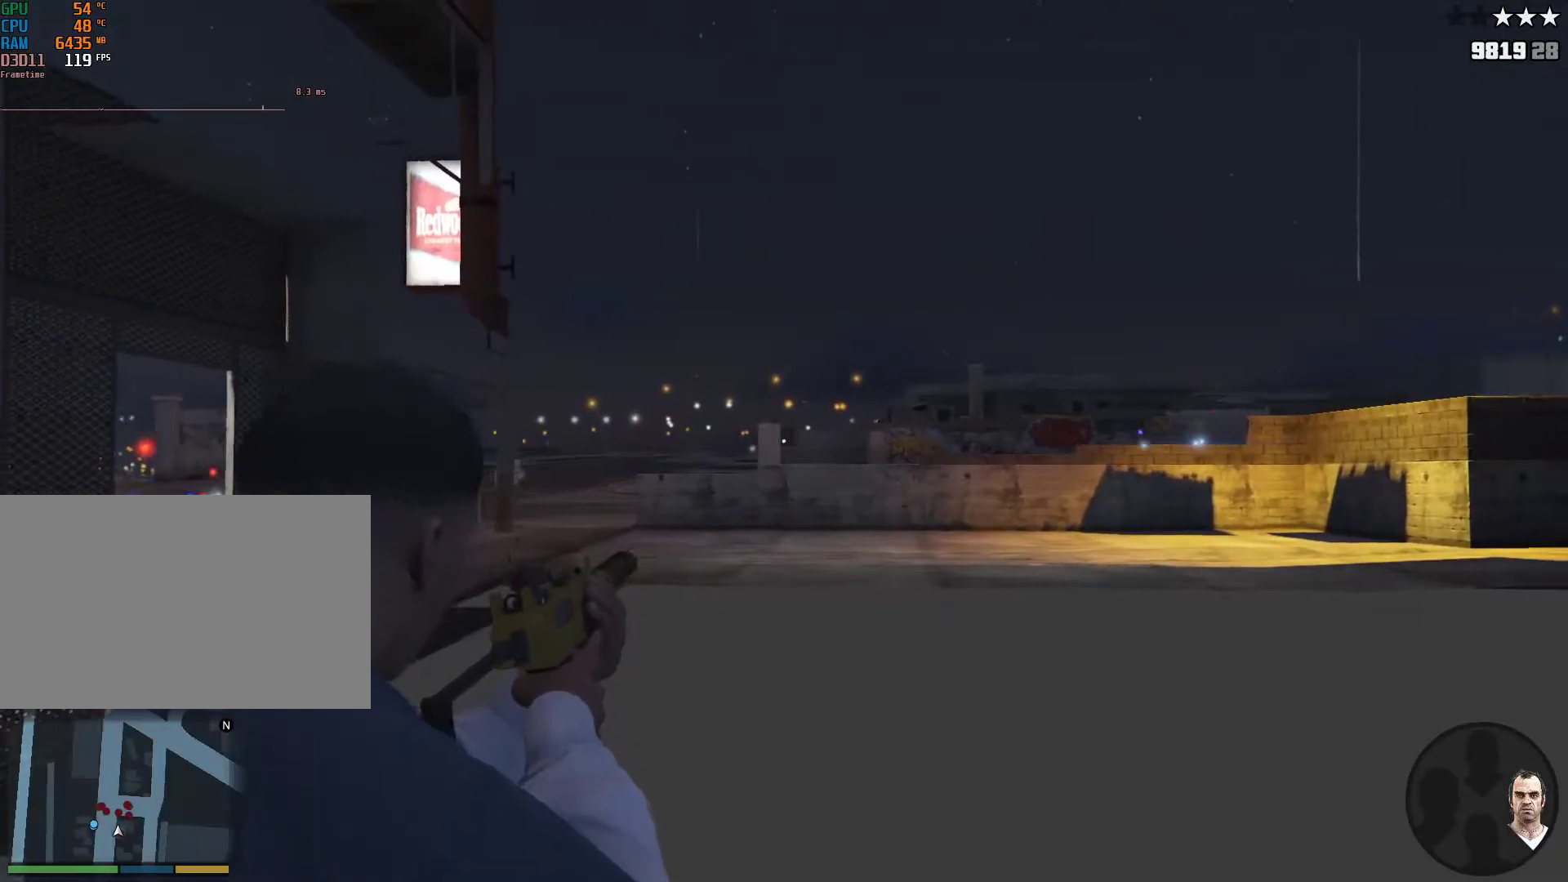
{"keys": ["shift"], "mouse": ["right"], "events": [[333, "v", "down"], [417, "v", "up"]]}
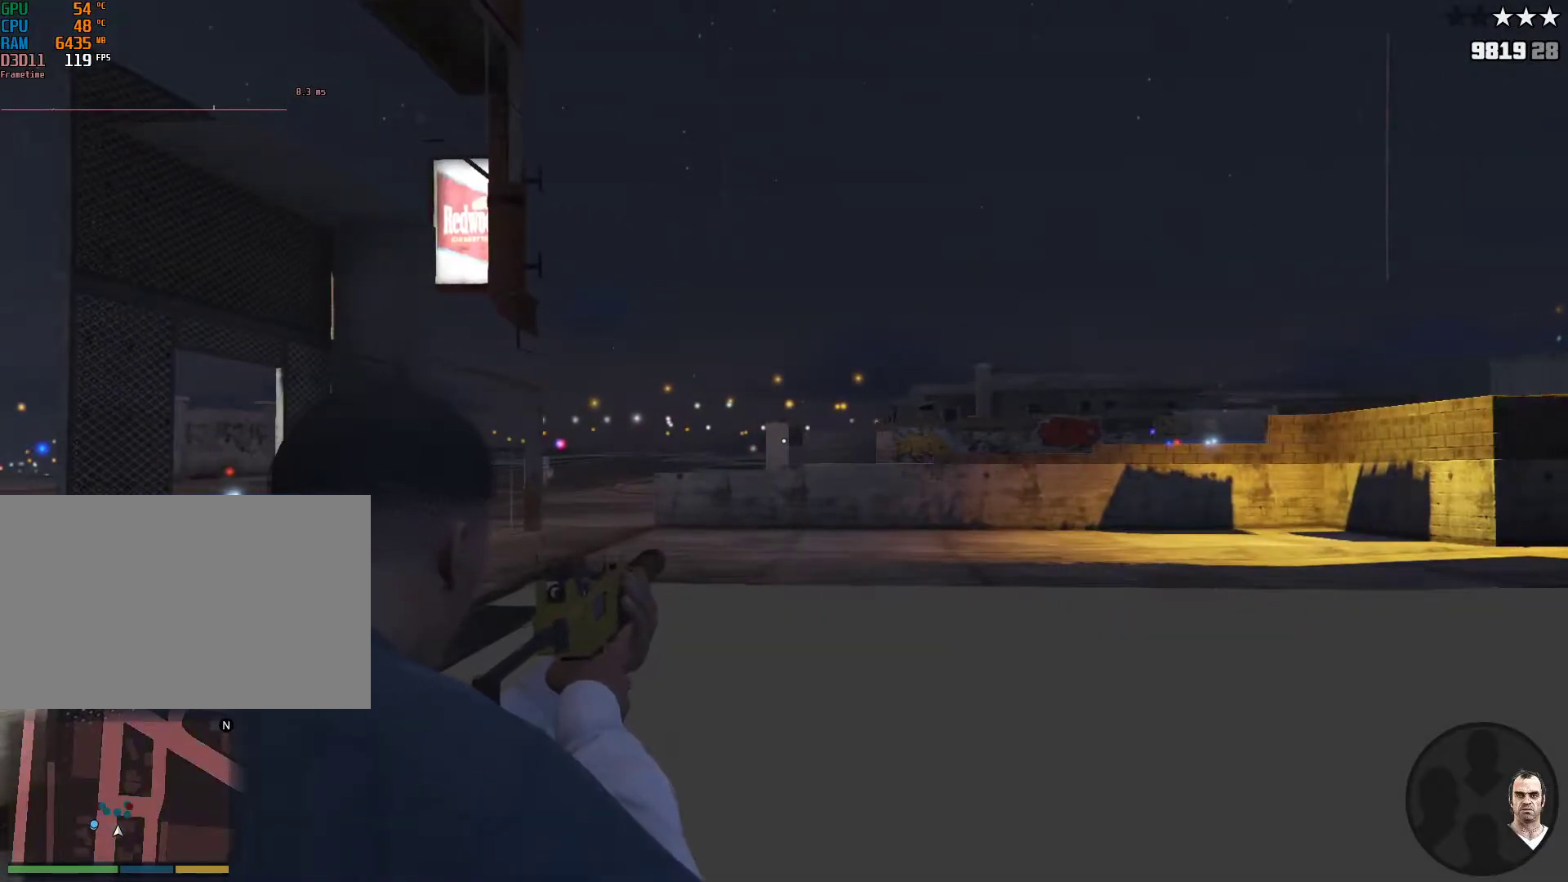
{"keys": ["d", "shift", "w"], "mouse": [], "events": [[17, "v", "down"], [117, "mouse_right", "up"], [117, "v", "up"], [117, "w", "down"], [317, "d", "down"]]}
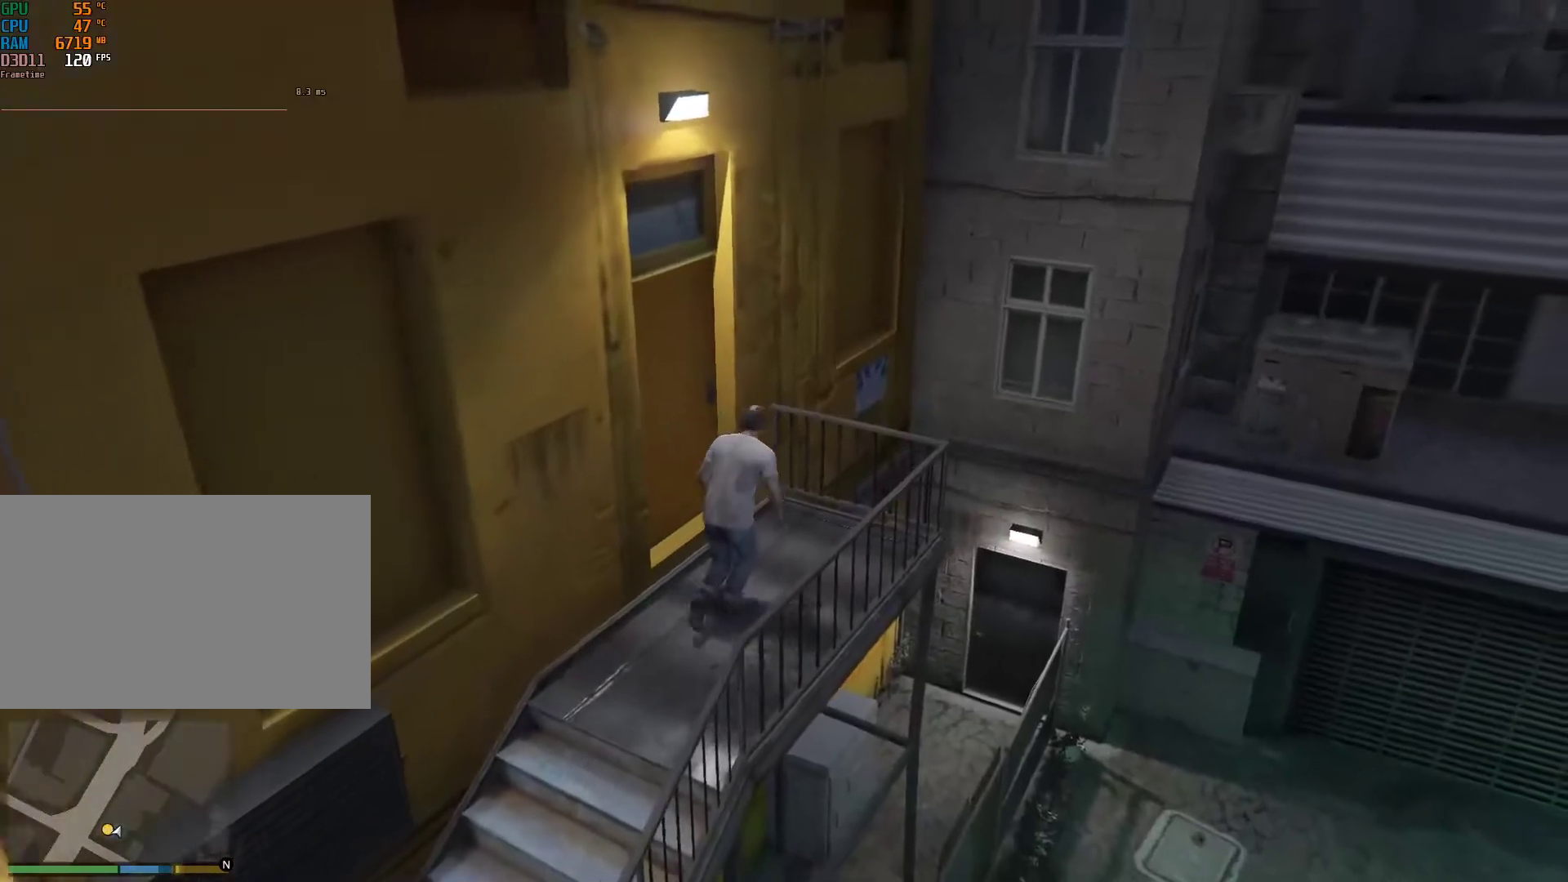
{"keys": ["shift", "w"], "mouse": [], "events": [[17, "d", "up"]]}
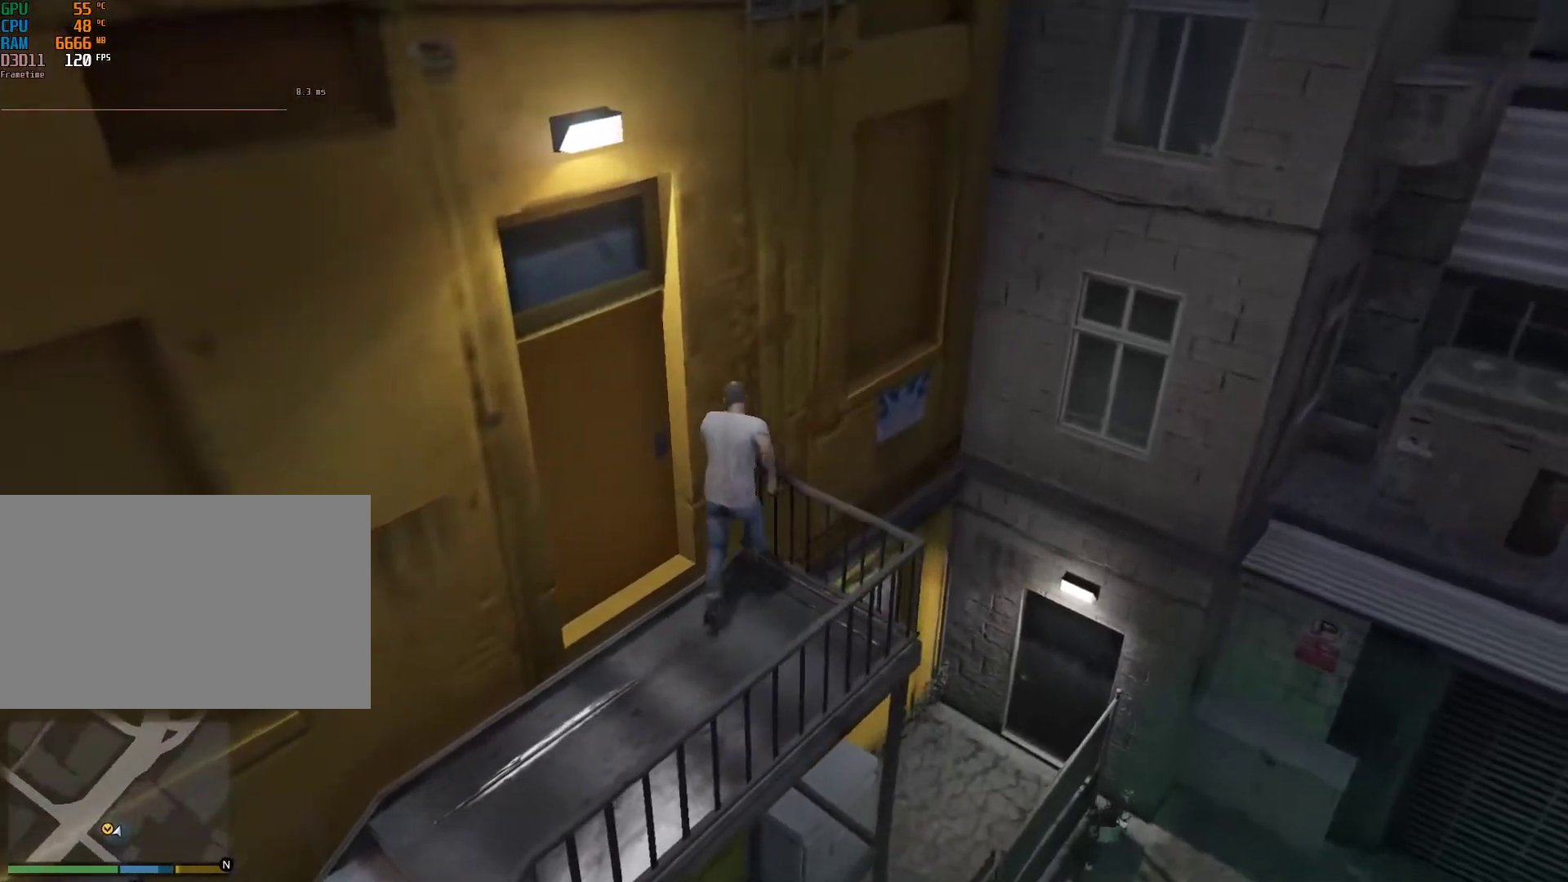
{"keys": ["shift", "w"], "mouse": [], "events": [[267, "space", "down"], [300, "space", "up"]]}
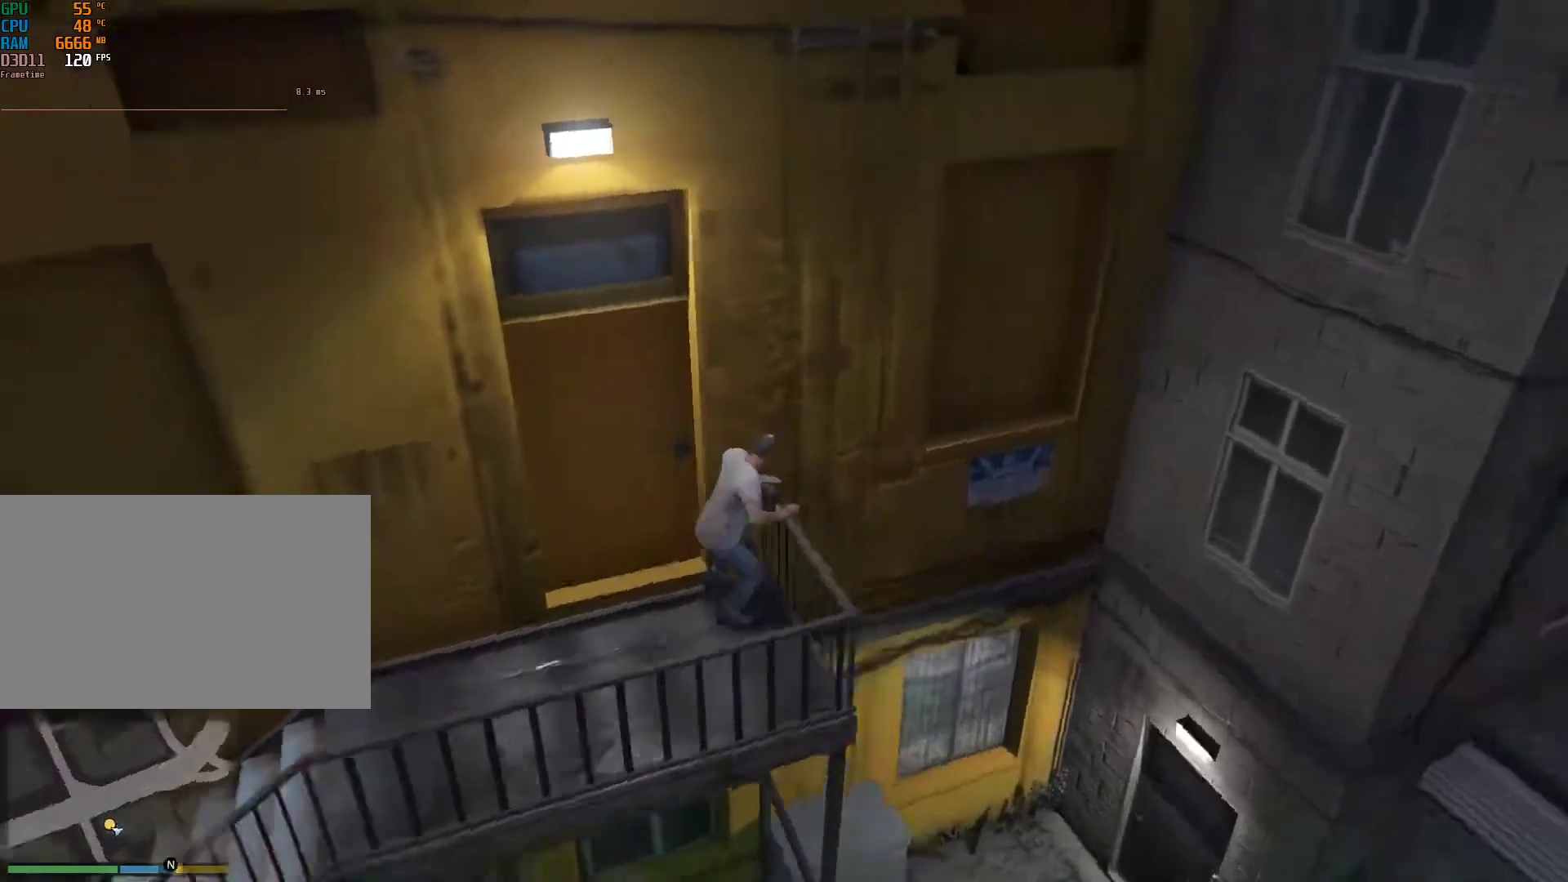
{"keys": ["shift", "w"], "mouse": [], "events": []}
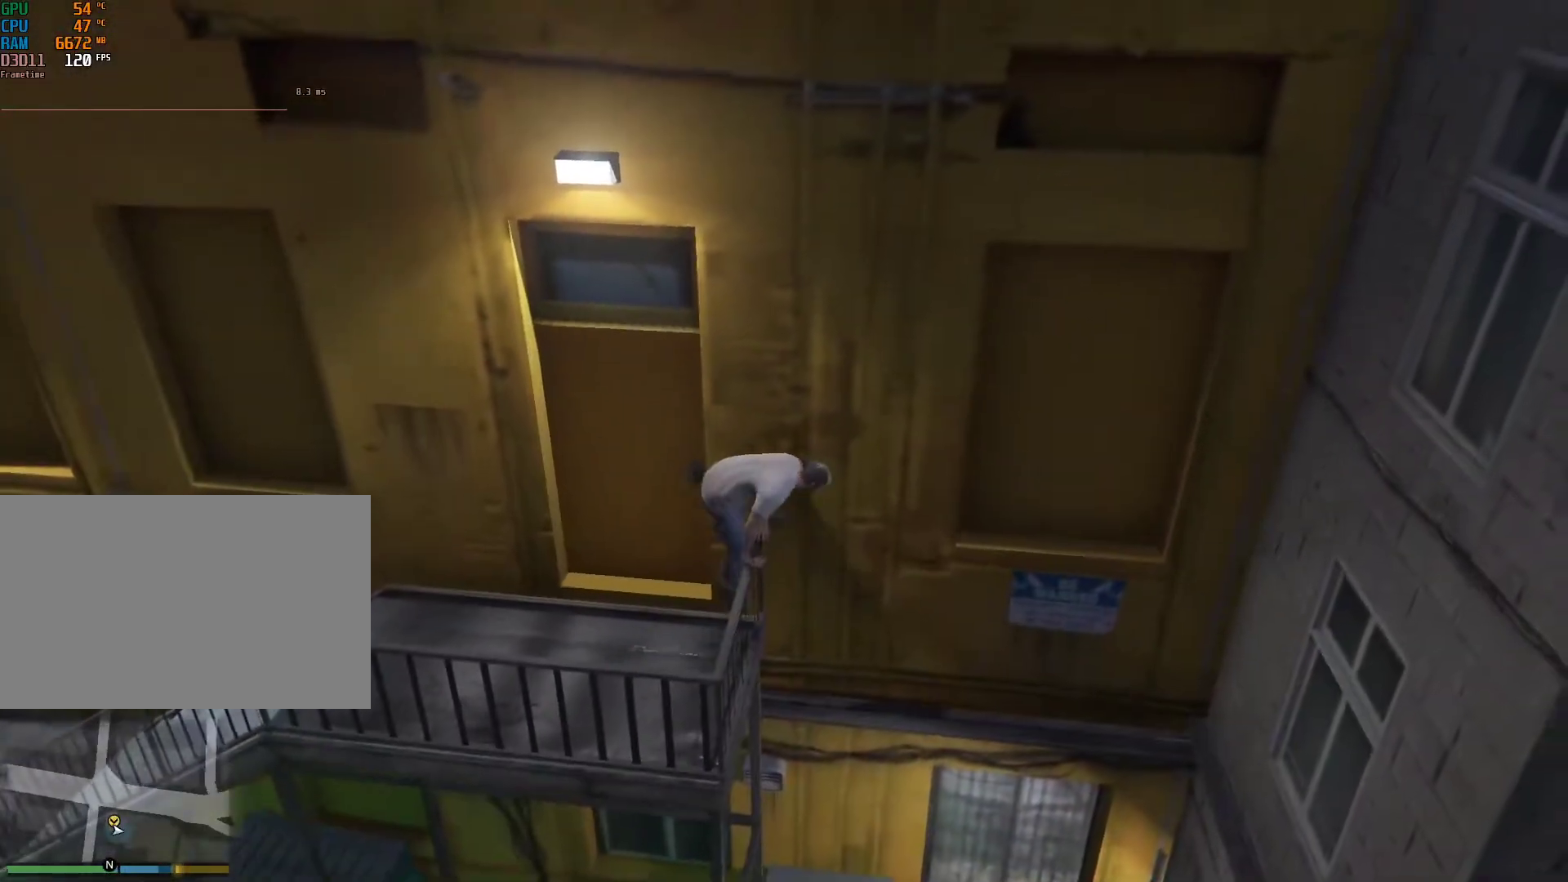
{"keys": ["shift", "w"], "mouse": [], "events": [[50, "v", "down"], [100, "v", "up"]]}
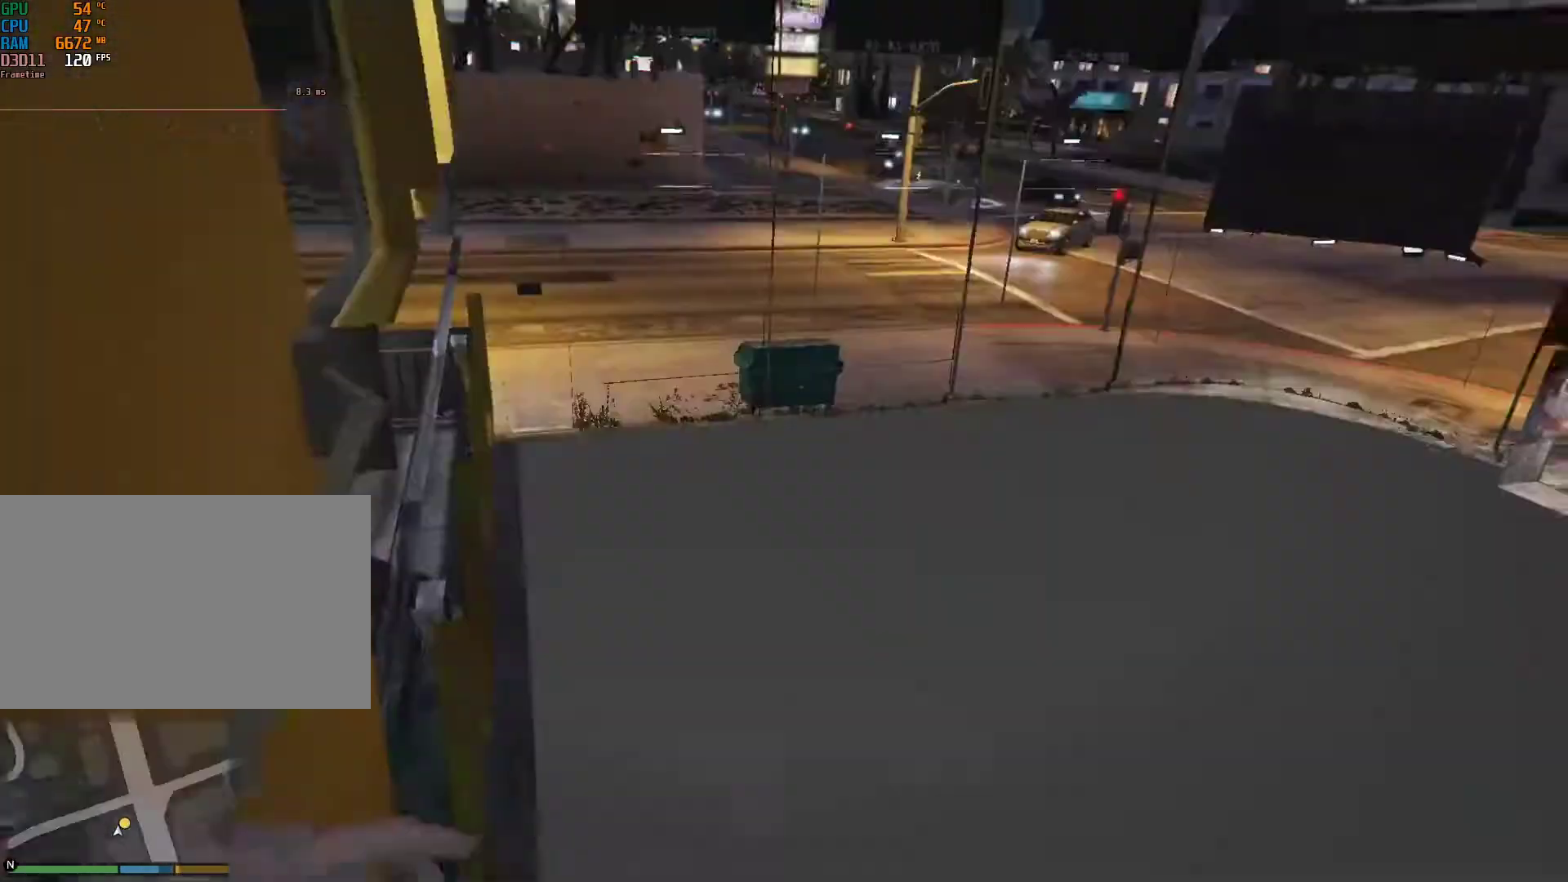
{"keys": [], "mouse": [], "events": [[117, "v", "down"], [217, "shift", "up"], [217, "v", "up"], [217, "w", "up"]]}
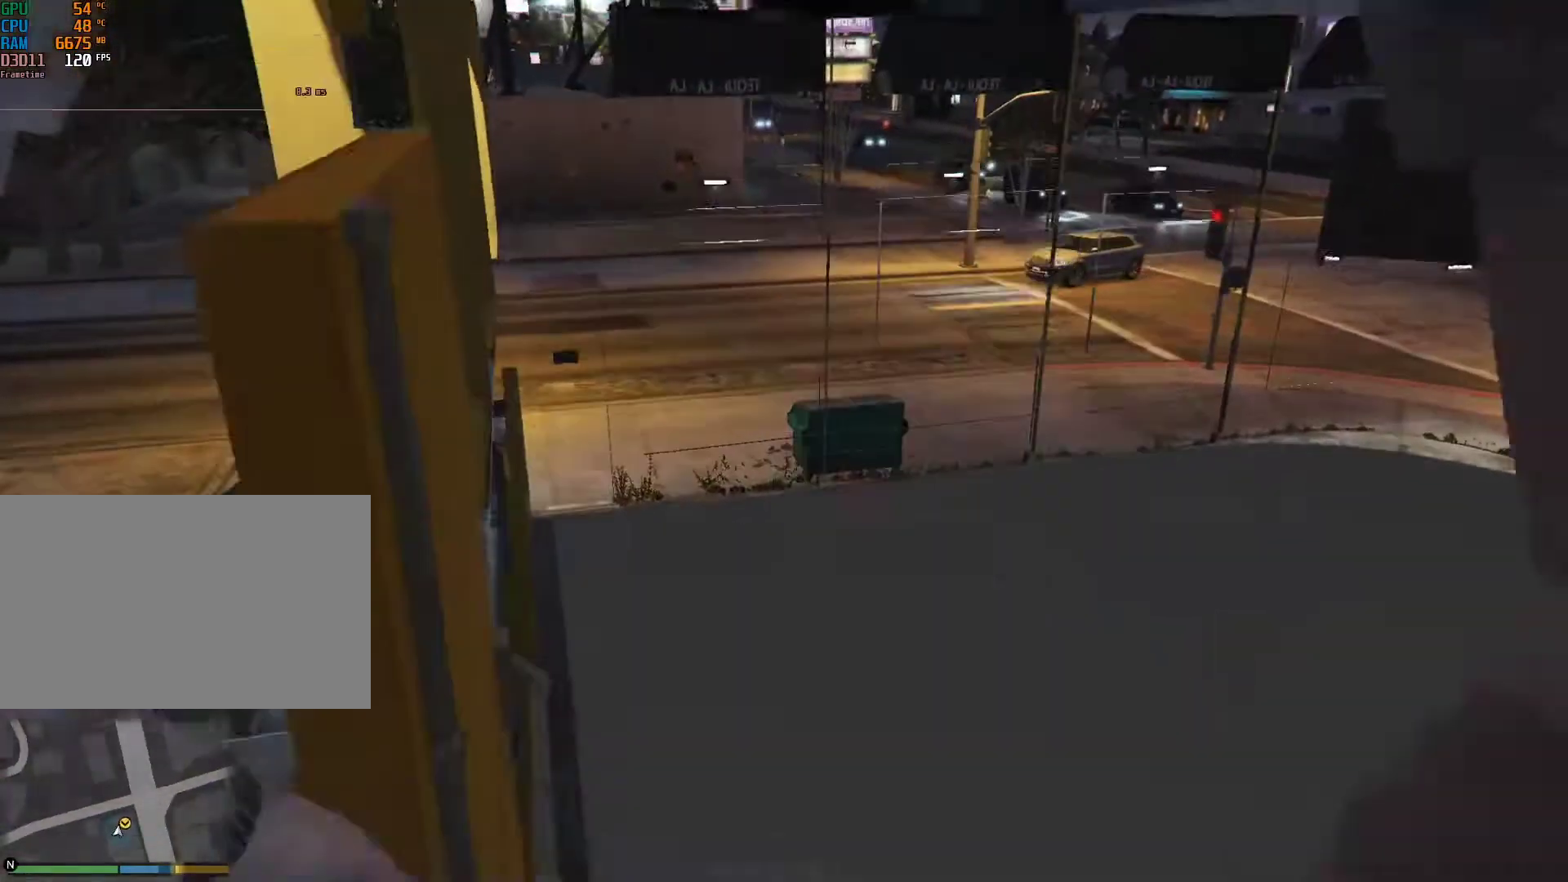
{"keys": ["d", "w"], "mouse": [], "events": [[283, "d", "down"], [283, "w", "down"]]}
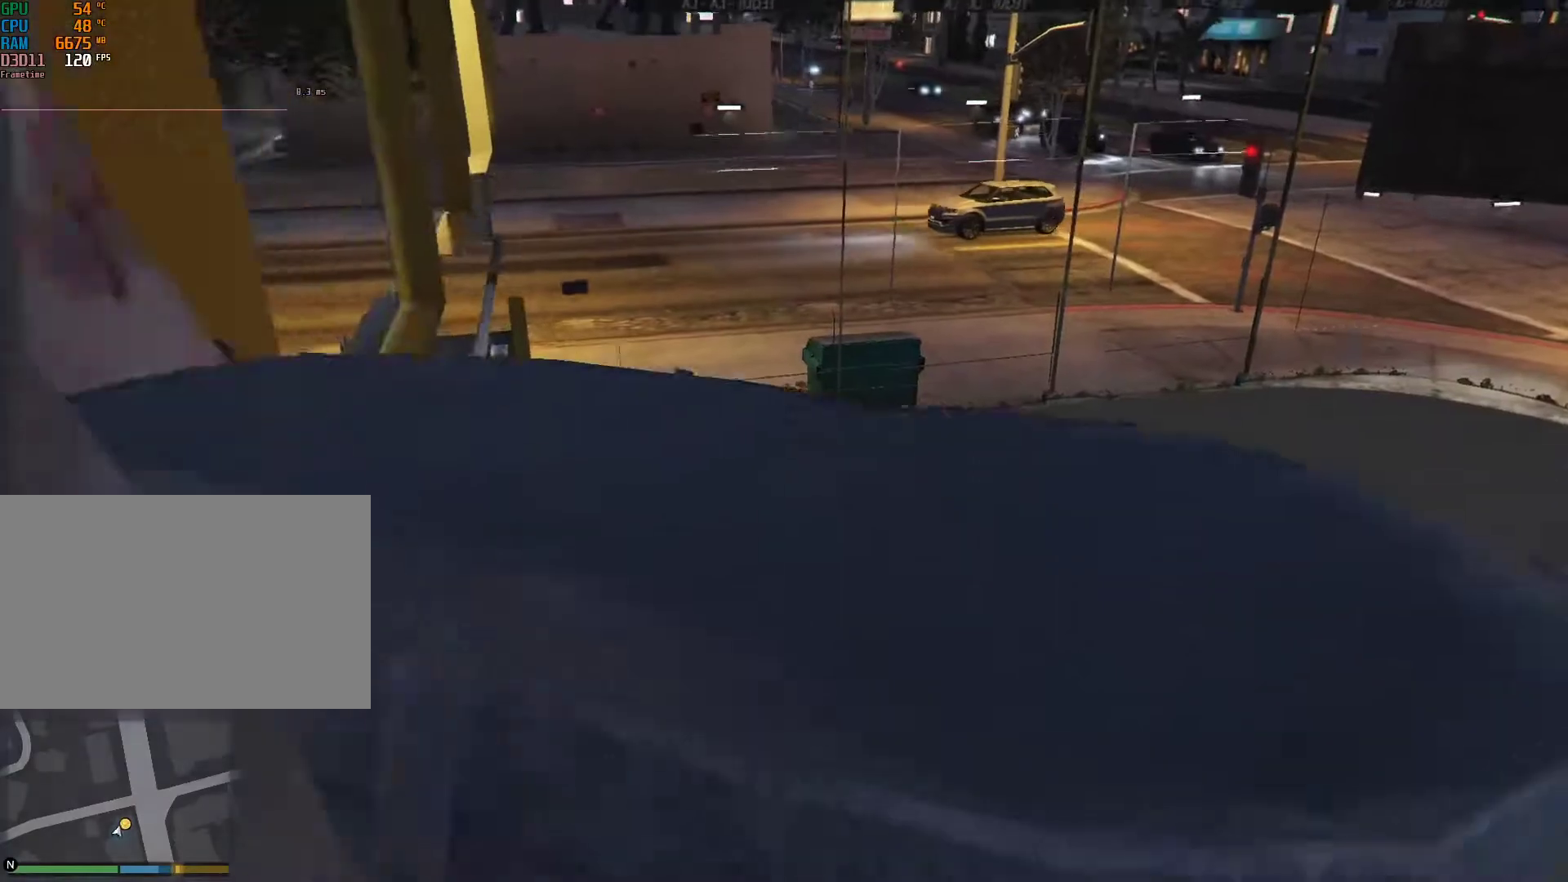
{"keys": ["shift", "w"], "mouse": [], "events": [[50, "shift", "down"], [333, "d", "up"]]}
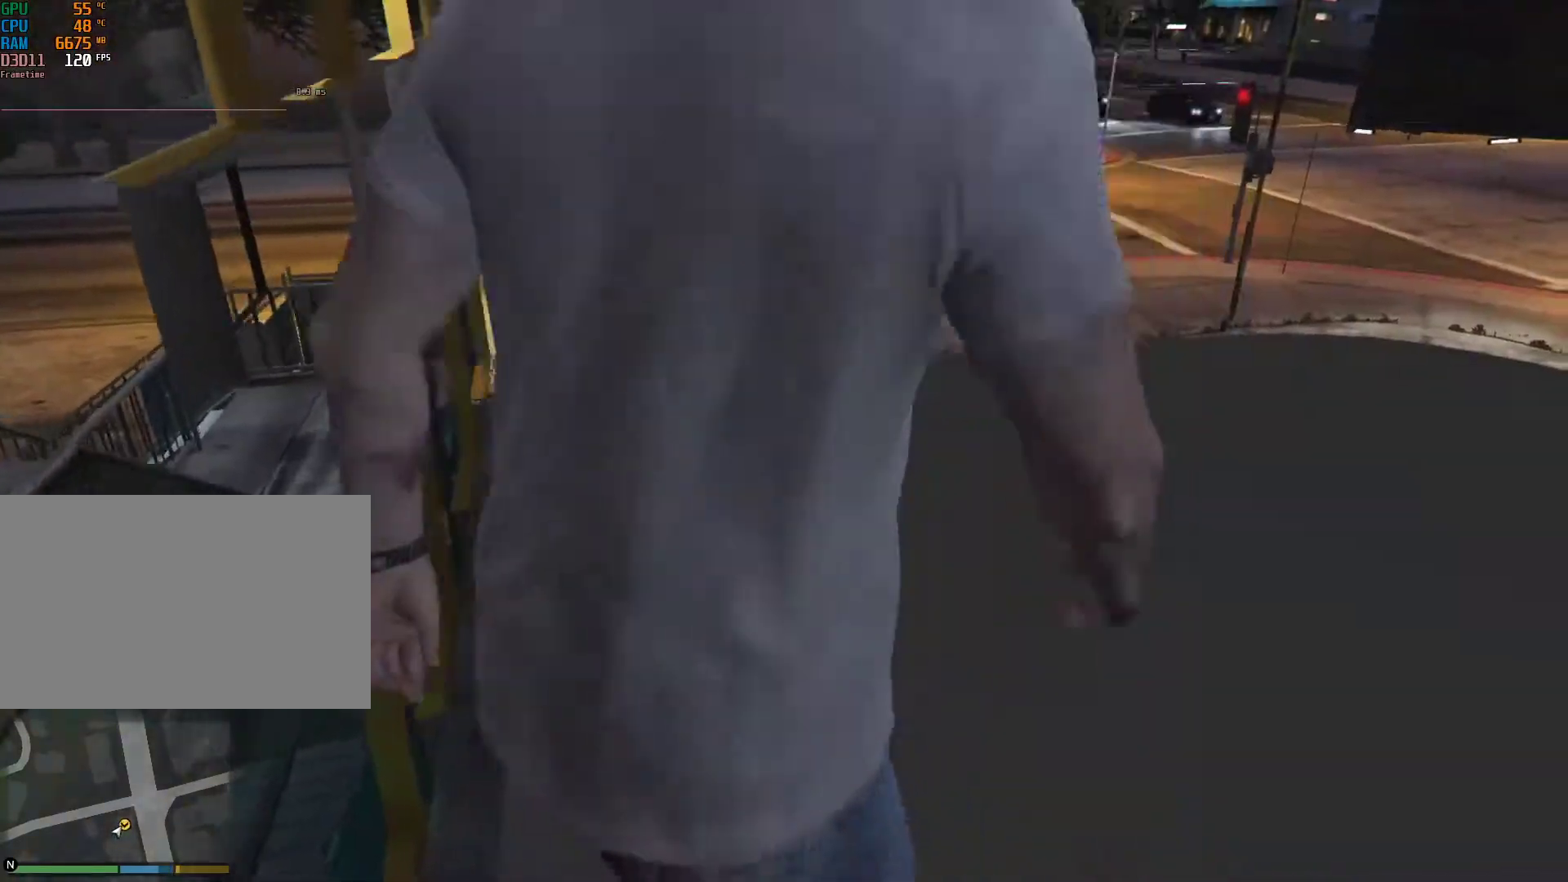
{"keys": ["d"], "mouse": [], "events": [[67, "shift", "up"], [67, "w", "up"], [500, "d", "down"]]}
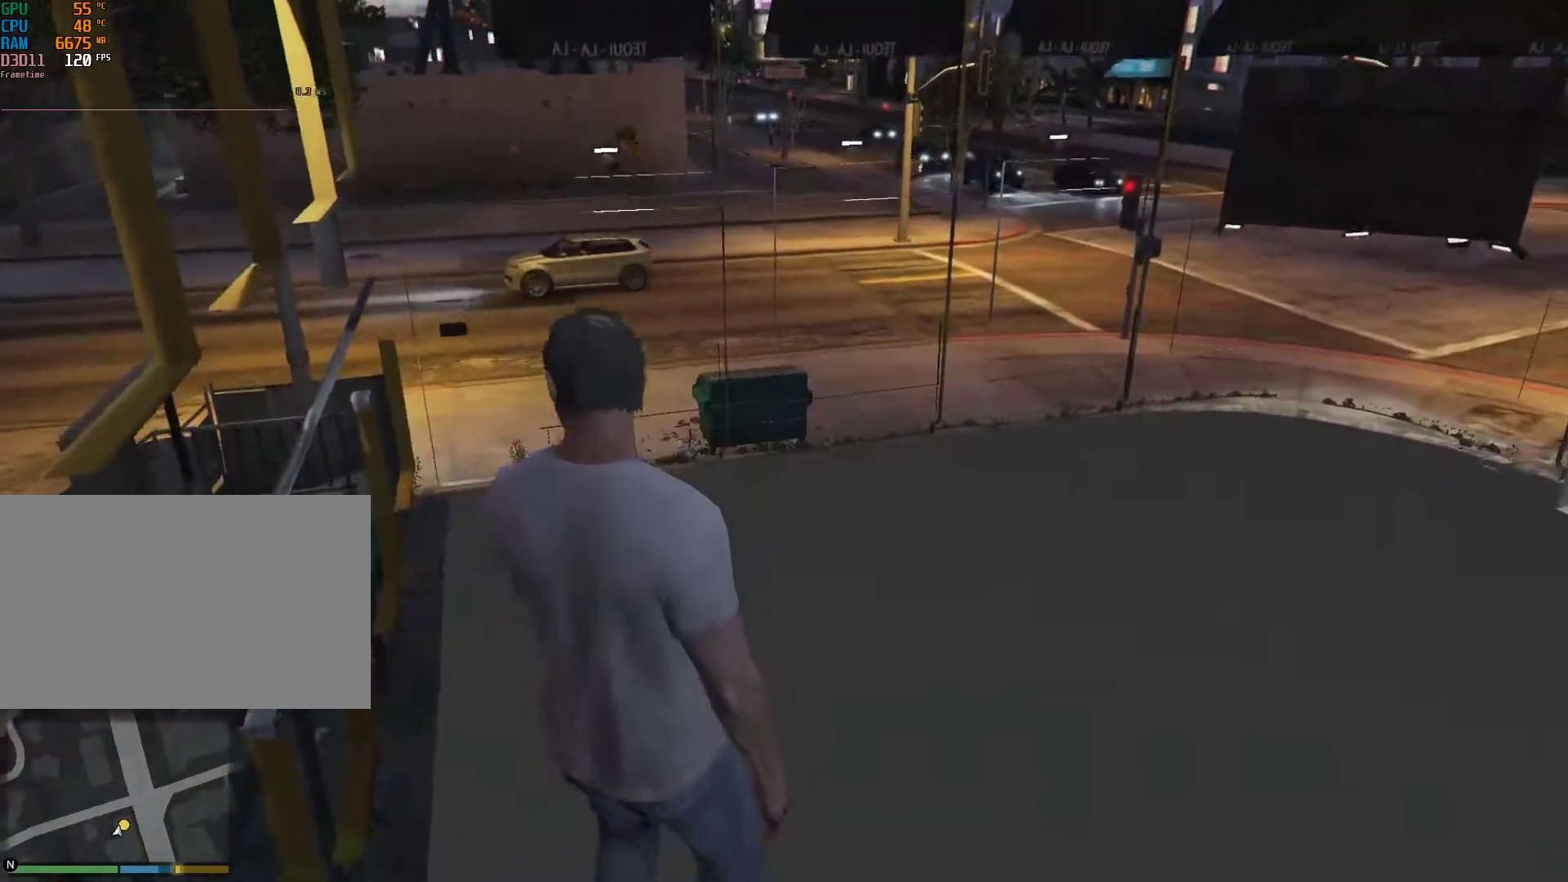
{"keys": ["d", "shift", "w"], "mouse": [], "events": [[50, "w", "down"], [83, "shift", "down"]]}
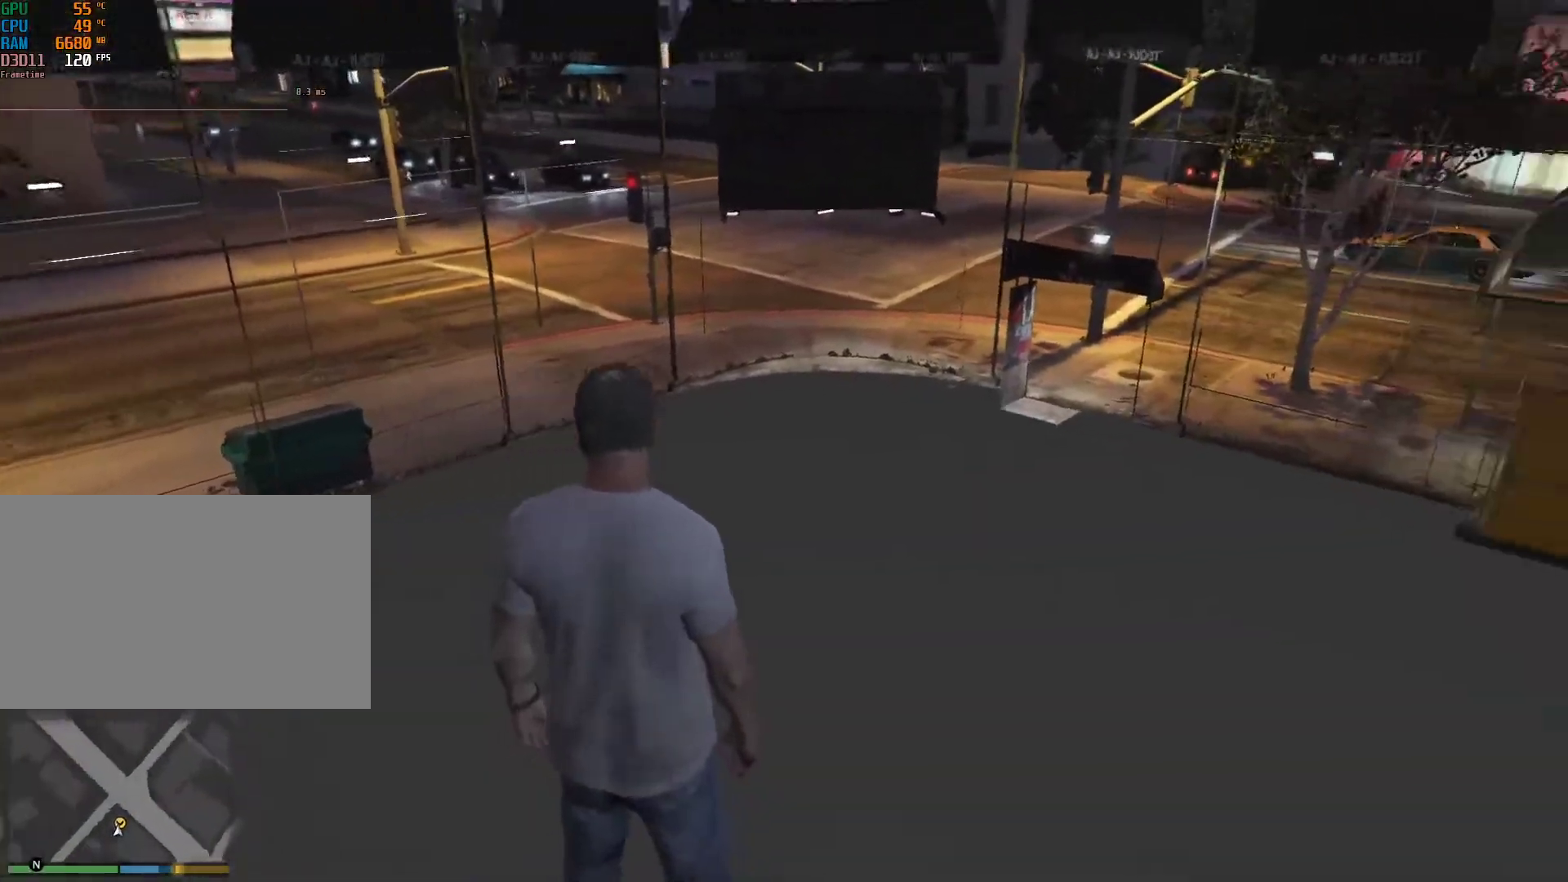
{"keys": ["shift", "space", "w"], "mouse": [], "events": [[17, "d", "up"], [483, "space", "down"]]}
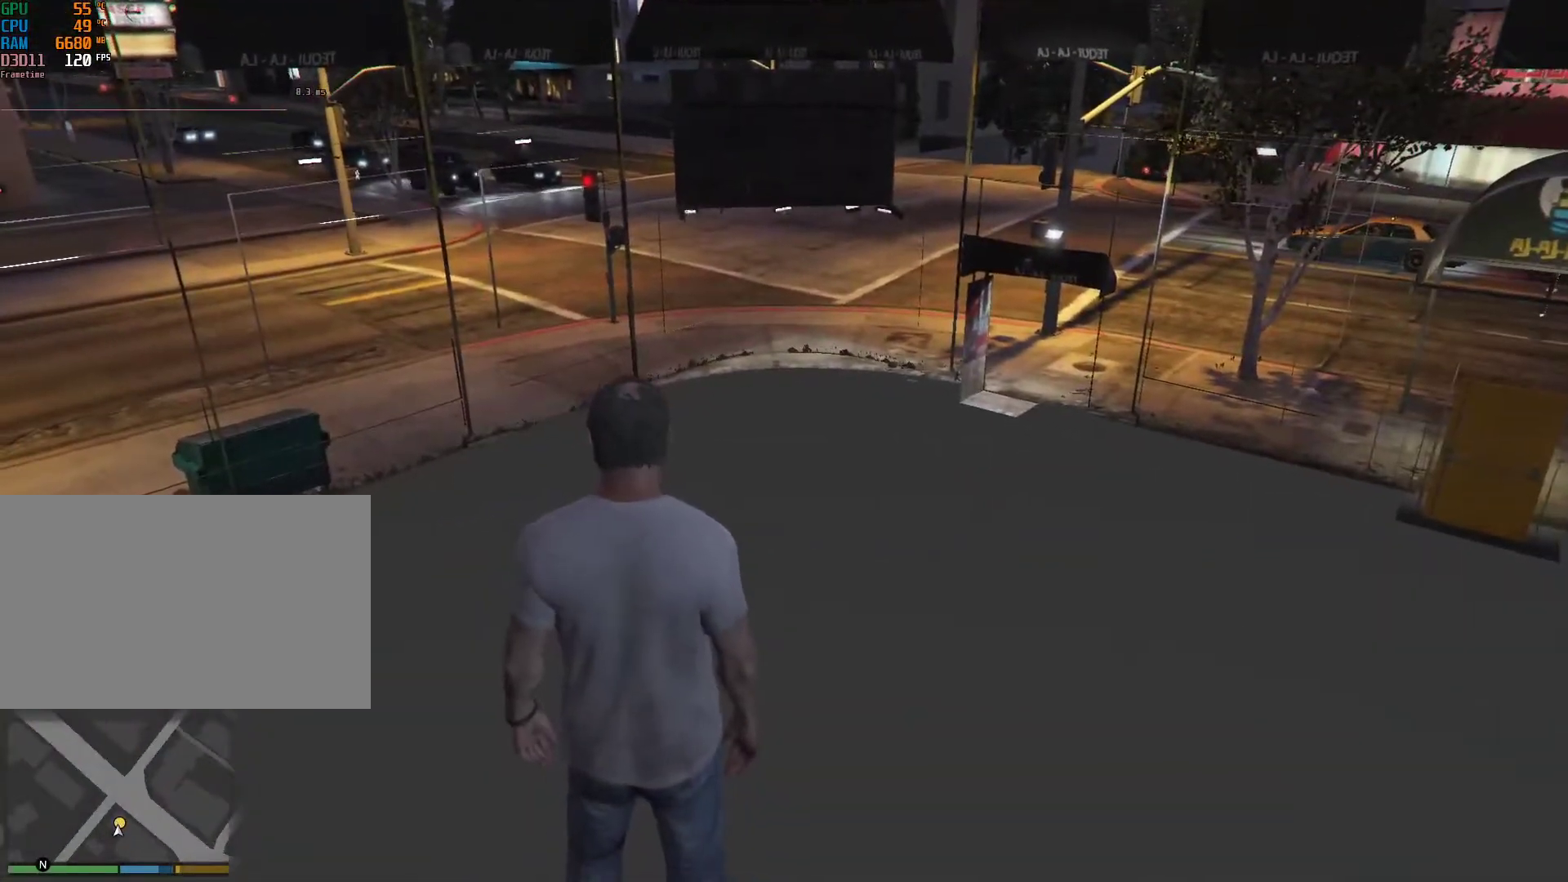
{"keys": ["d", "shift", "w"], "mouse": [], "events": [[117, "space", "up"], [217, "d", "down"], [217, "space", "down"], [317, "space", "up"], [400, "space", "down"], [500, "space", "up"]]}
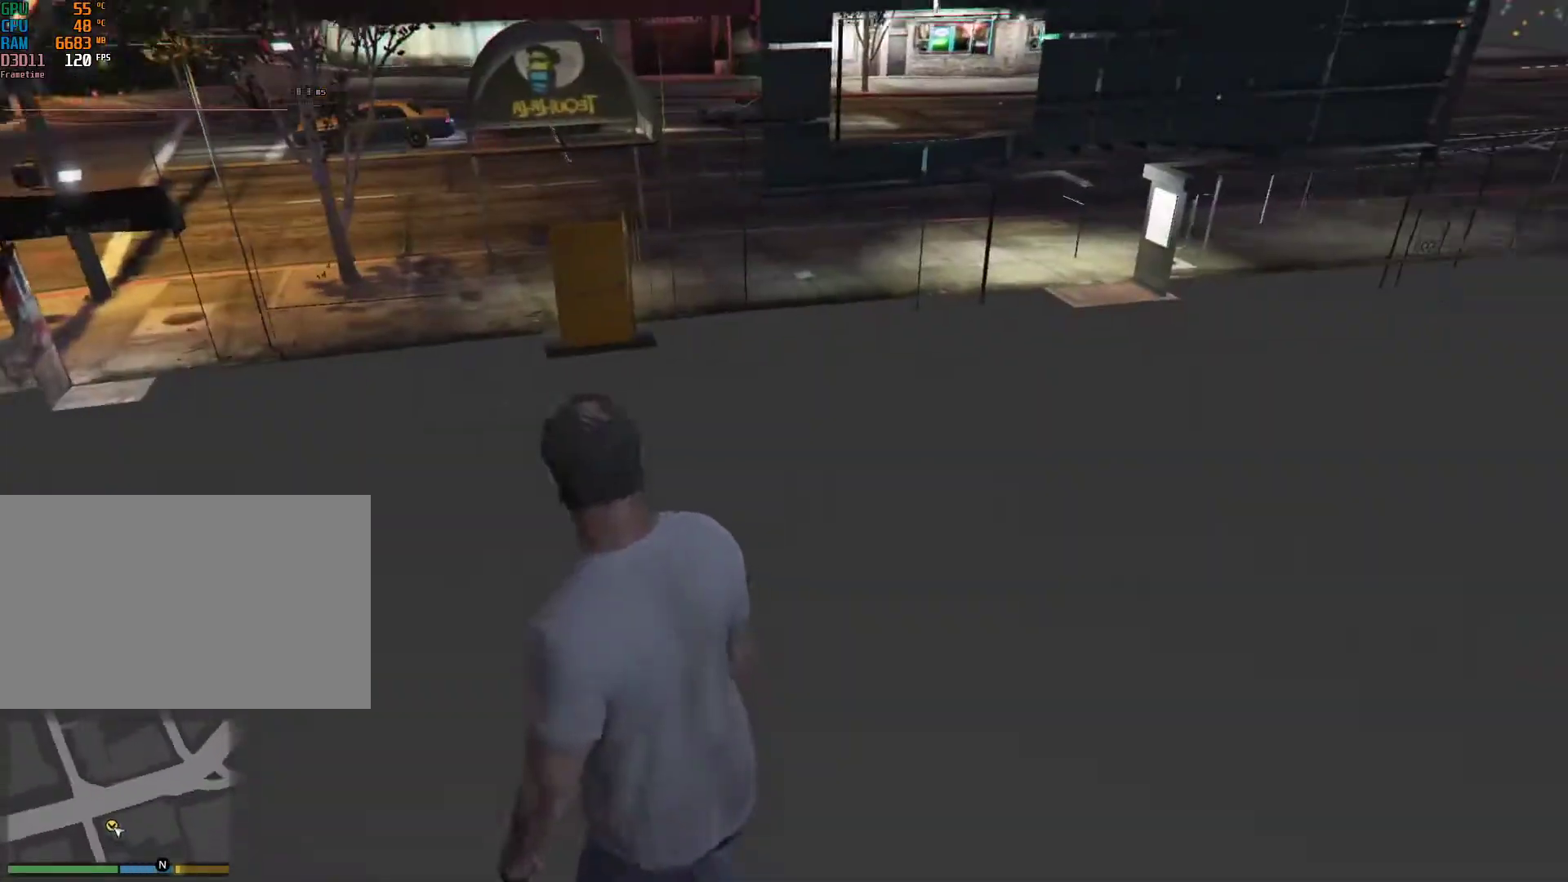
{"keys": ["d", "shift", "space"], "mouse": [], "events": [[83, "space", "down"], [183, "space", "up"], [233, "w", "up"], [283, "space", "down"], [417, "space", "up"], [467, "space", "down"]]}
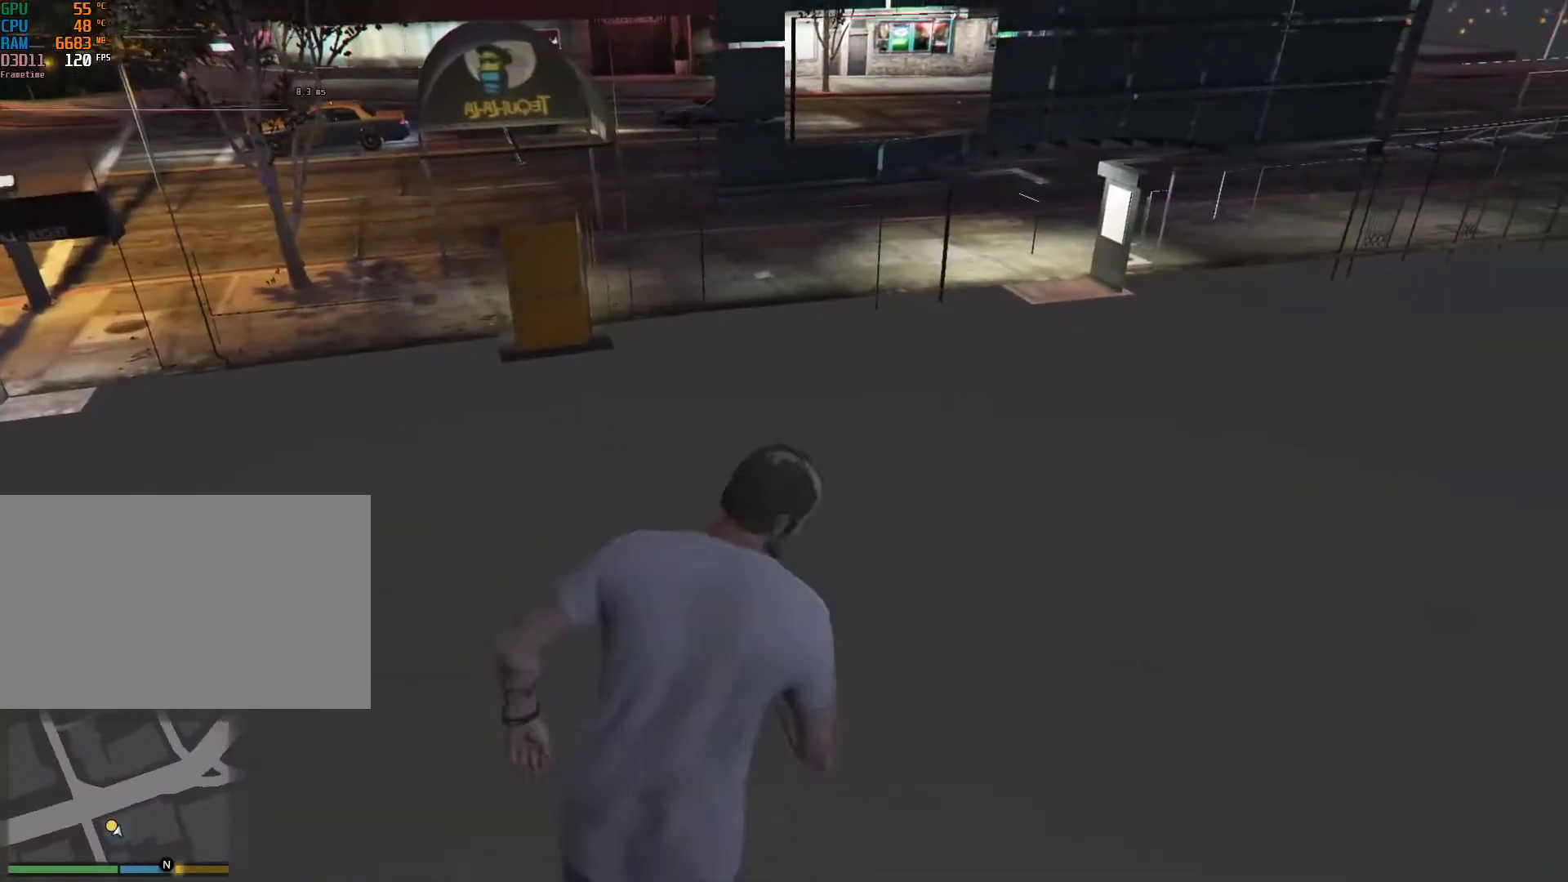
{"keys": ["d", "shift", "w"], "mouse": [], "events": [[17, "w", "down"], [100, "space", "up"], [200, "w", "up"], [250, "space", "down"], [333, "w", "down"], [383, "space", "up"]]}
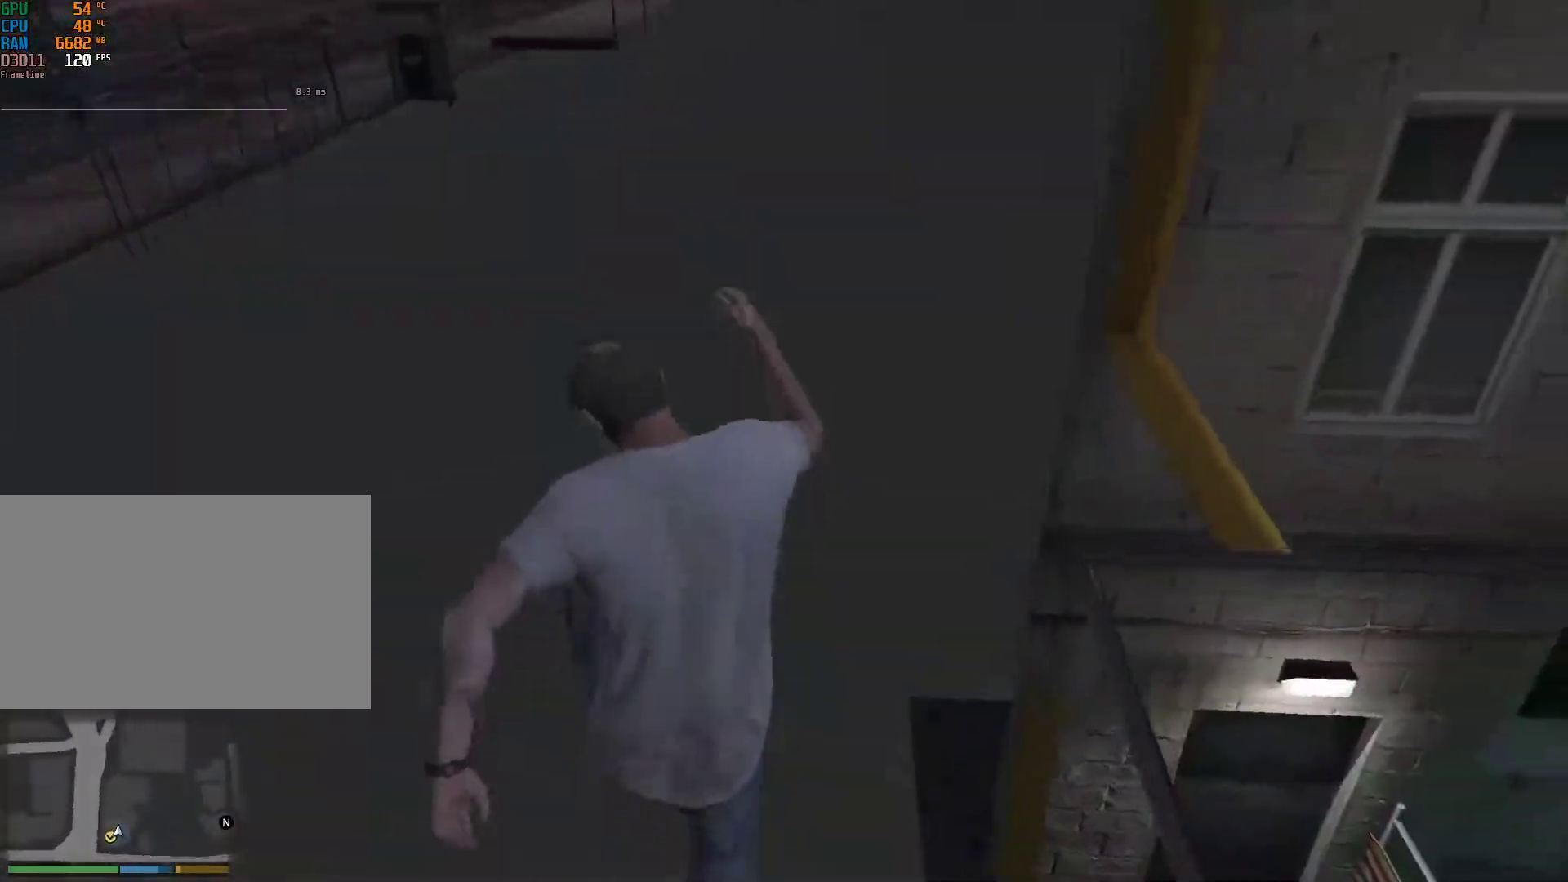
{"keys": ["shift", "w"], "mouse": [], "events": [[33, "d", "up"]]}
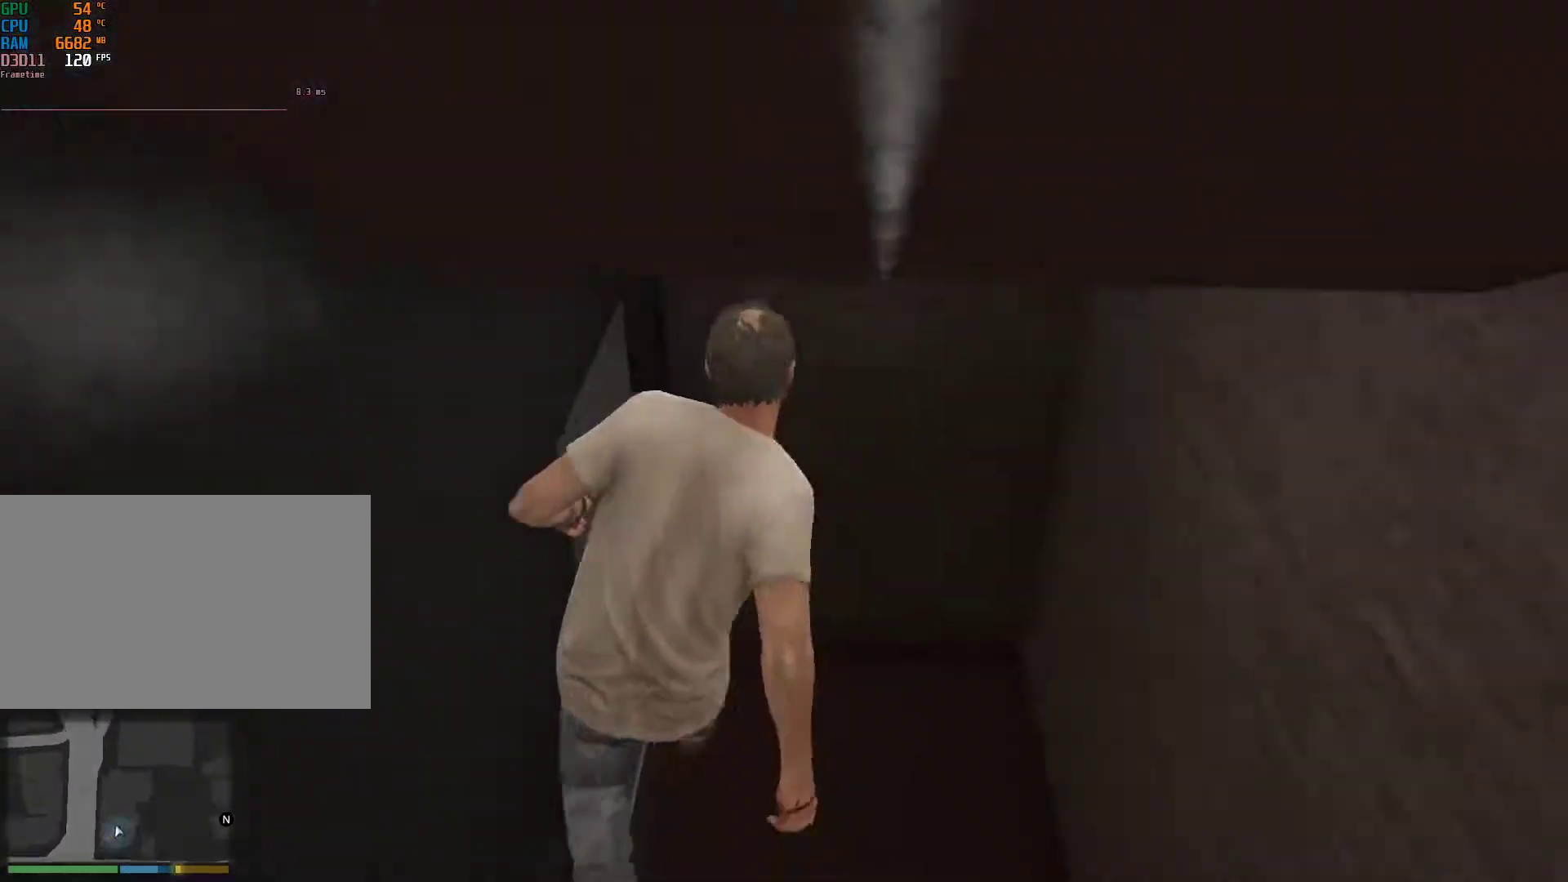
{"keys": ["a", "shift", "w"], "mouse": [], "events": [[283, "a", "down"]]}
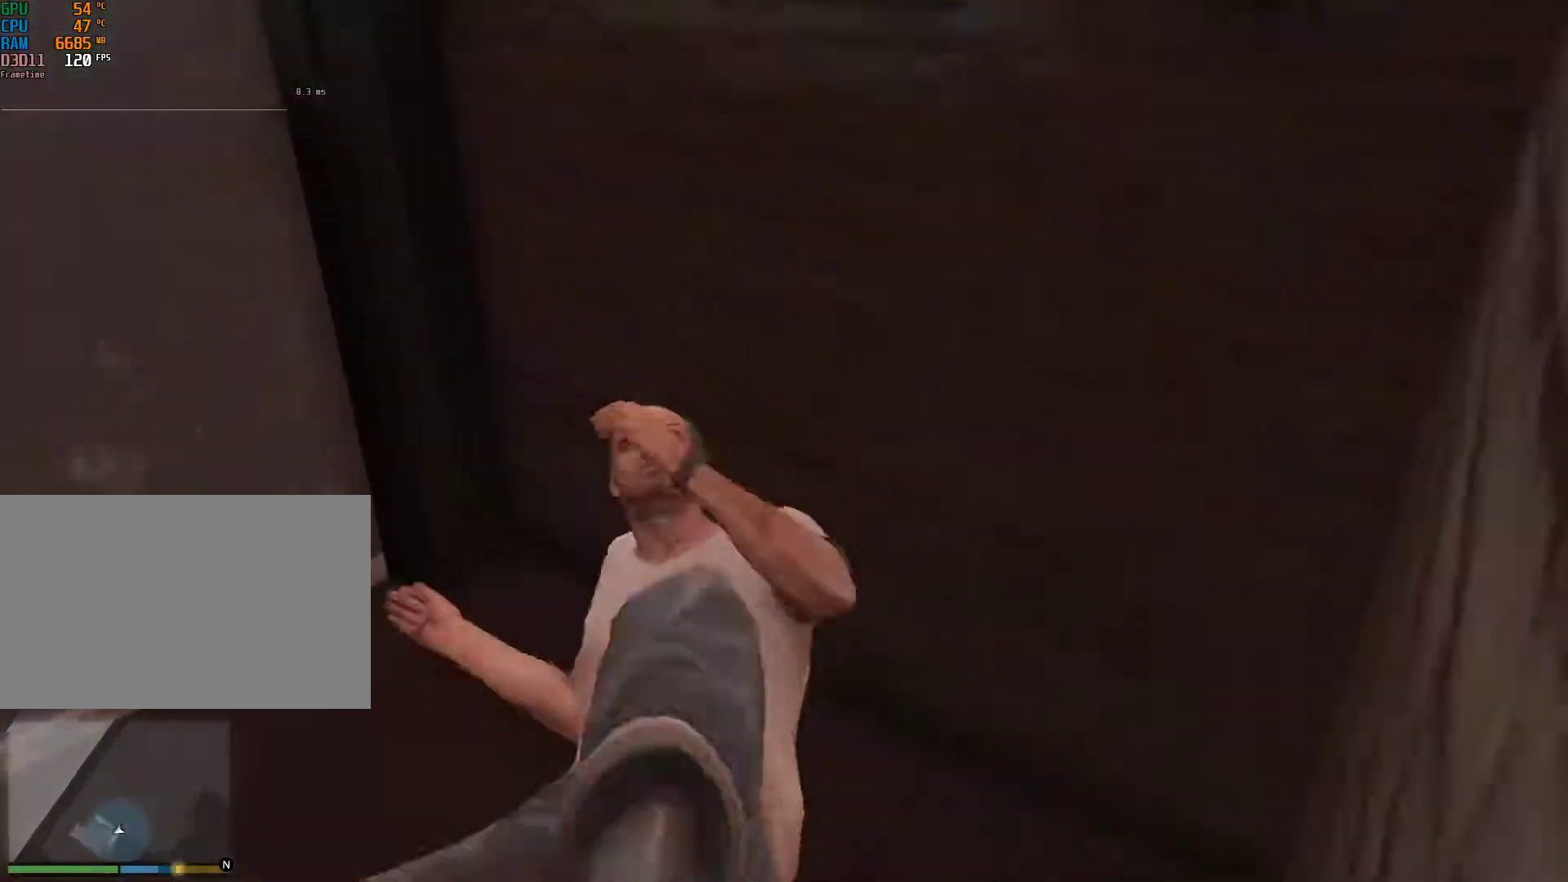
{"keys": ["w"], "mouse": [], "events": [[100, "a", "up"], [100, "w", "up"], [283, "shift", "up"], [483, "w", "down"]]}
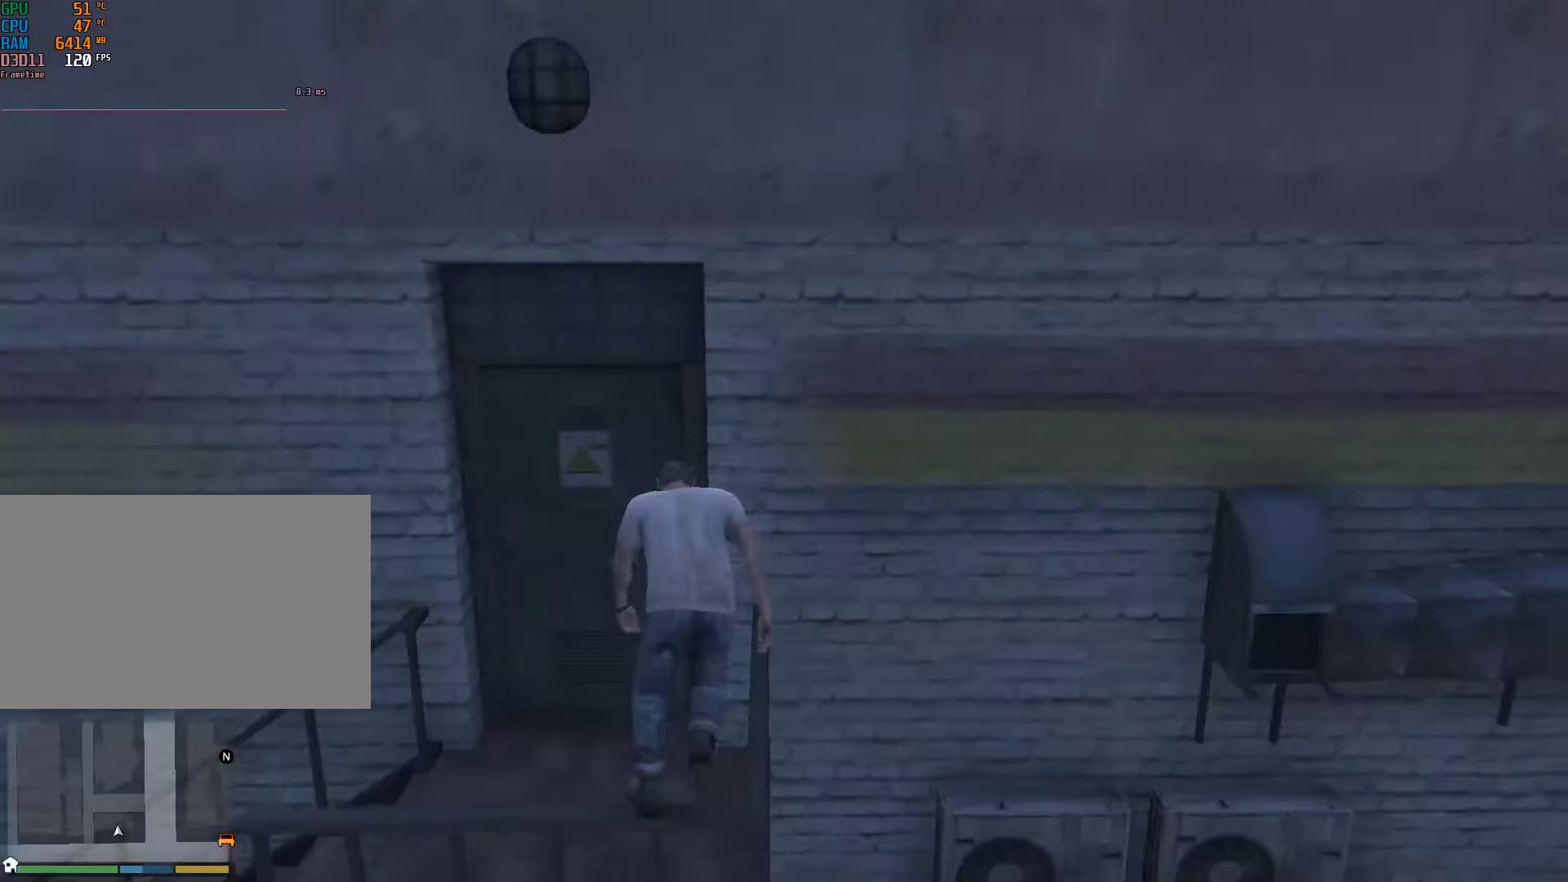
{"keys": [], "mouse": [], "events": [[200, "d", "down"], [400, "d", "up"], [483, "w", "up"]]}
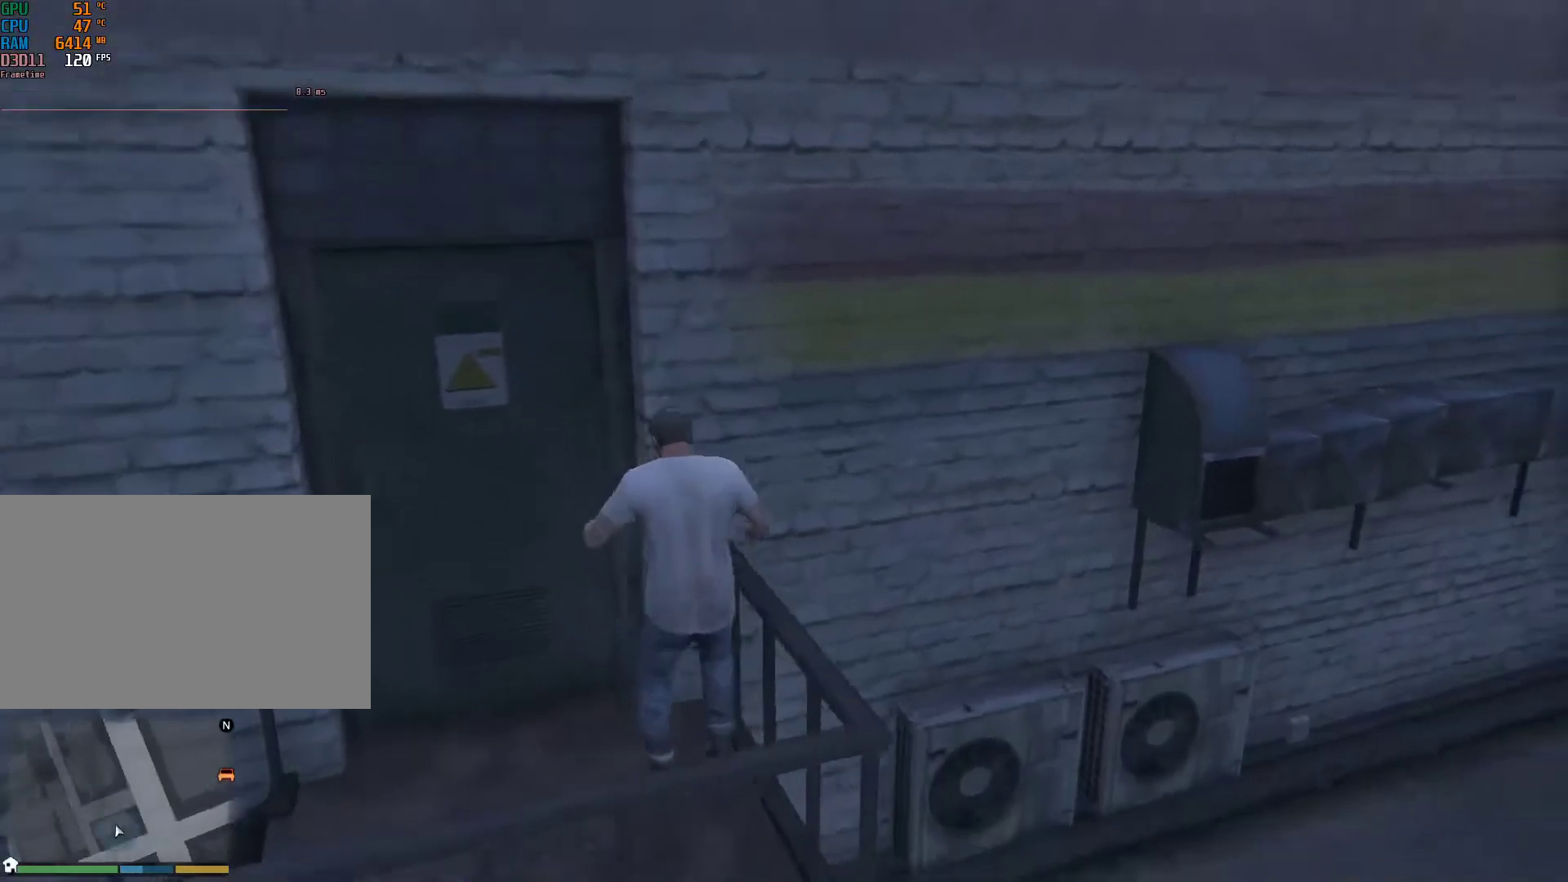
{"keys": ["v"], "mouse": [], "events": [[367, "v", "down"], [450, "v", "up"], [500, "v", "down"]]}
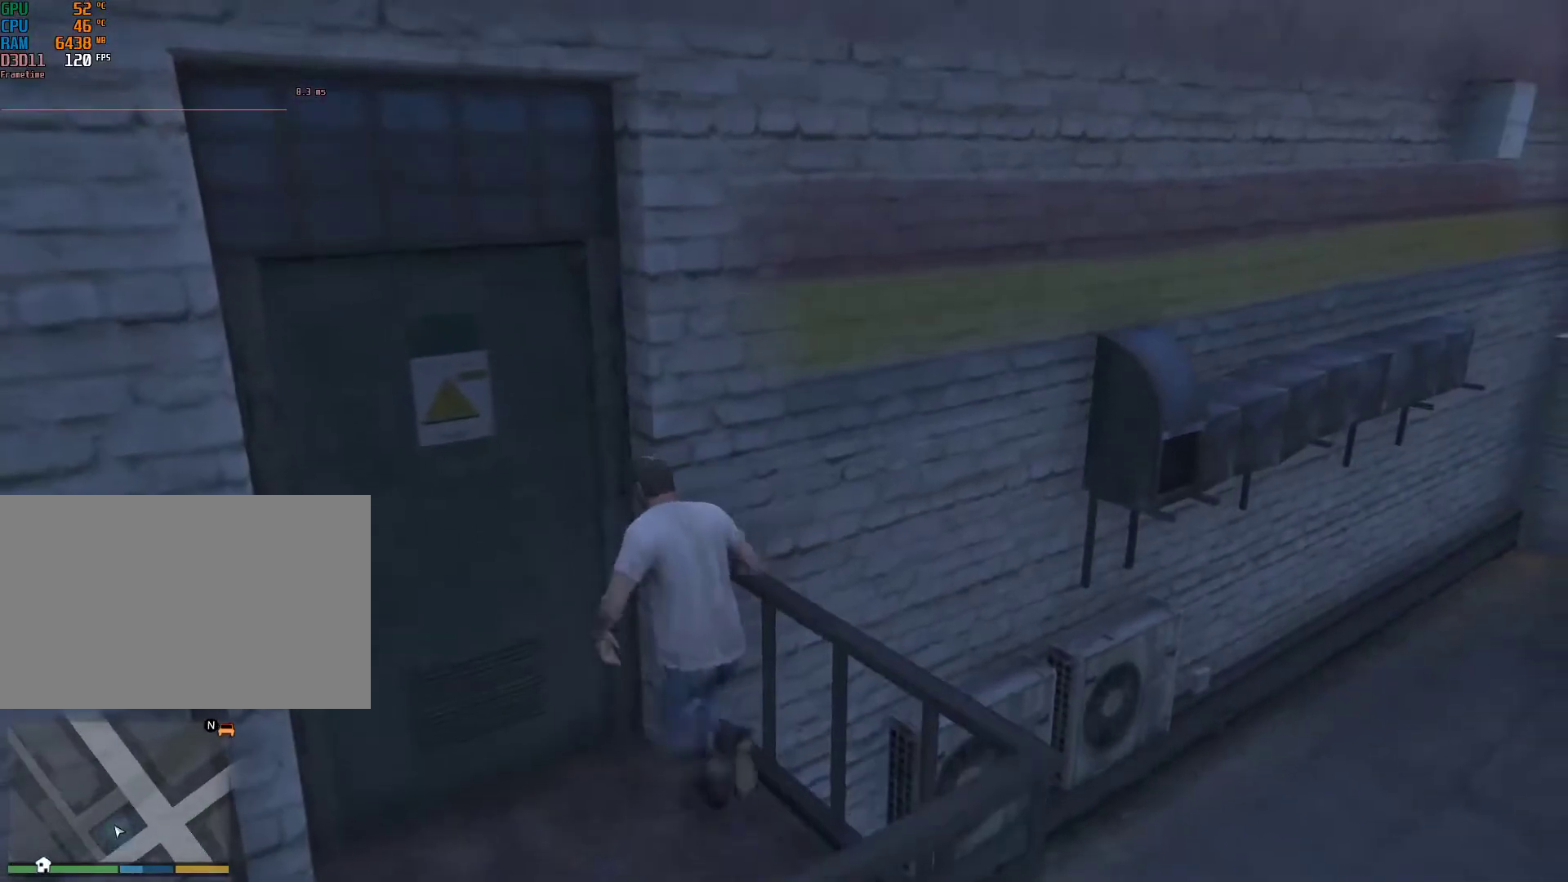
{"keys": ["d"], "mouse": [], "events": [[150, "v", "up"], [333, "d", "down"]]}
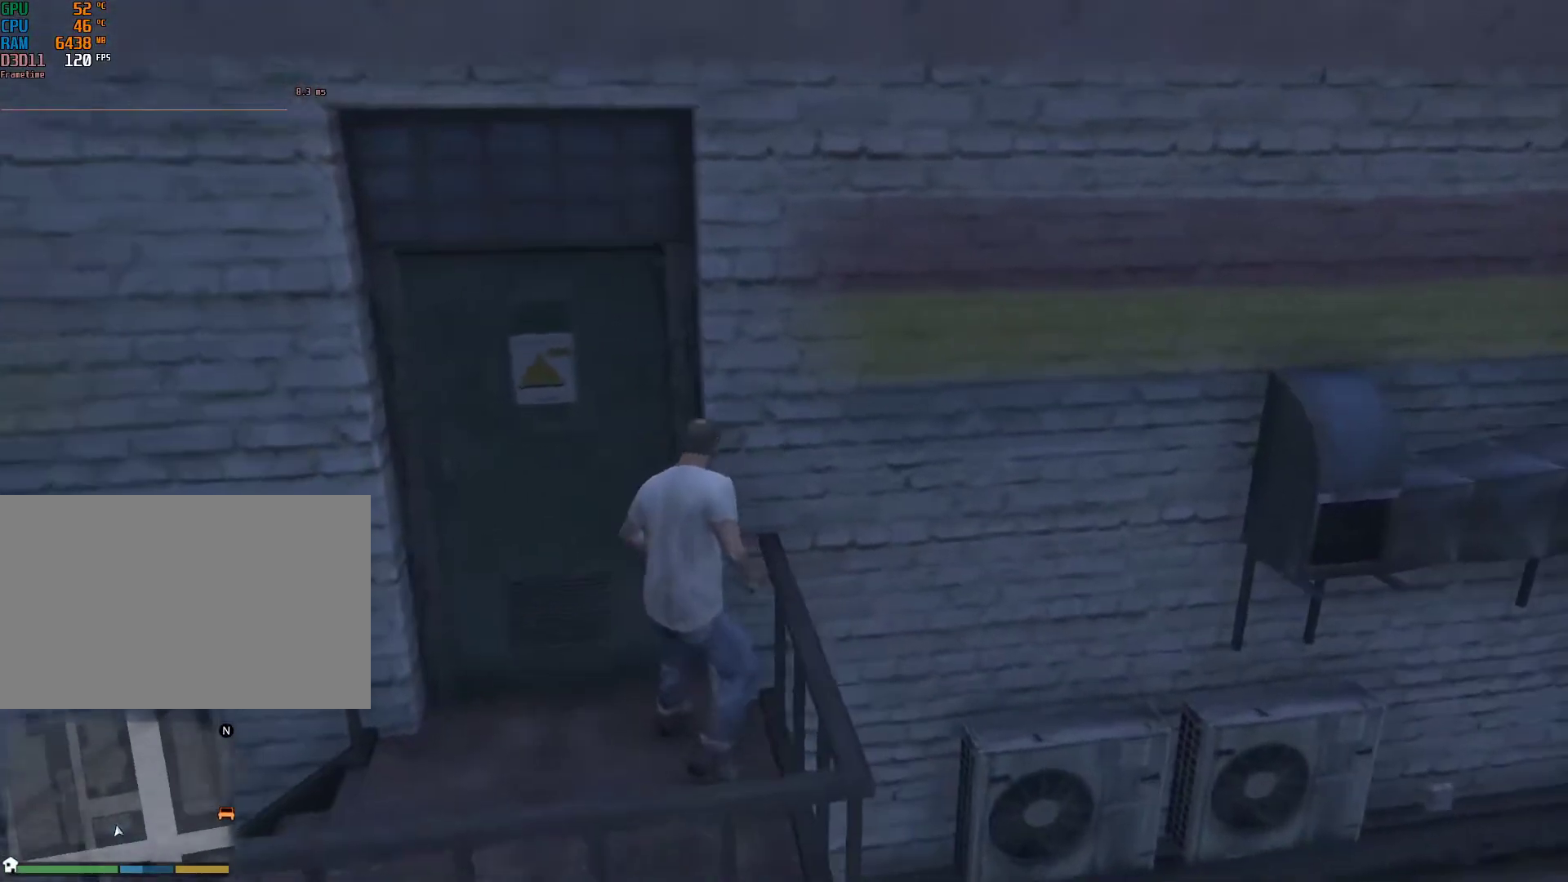
{"keys": ["shift", "w"], "mouse": [], "events": [[17, "space", "down"], [150, "space", "up"], [300, "w", "down"], [350, "d", "up"], [400, "shift", "down"]]}
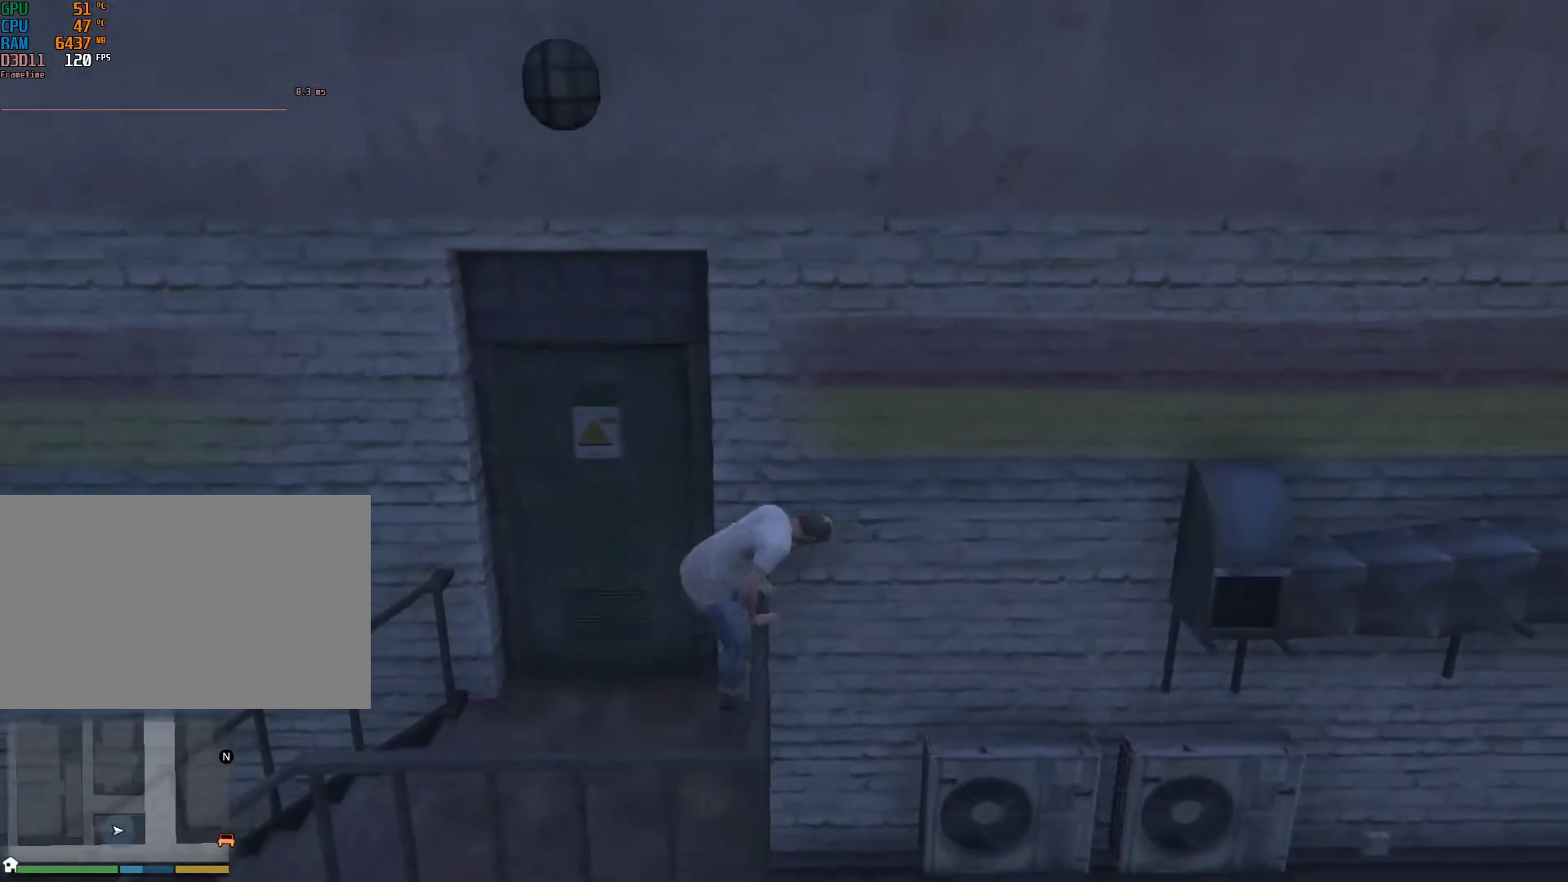
{"keys": ["shift", "w"], "mouse": [], "events": [[317, "v", "down"], [400, "v", "up"]]}
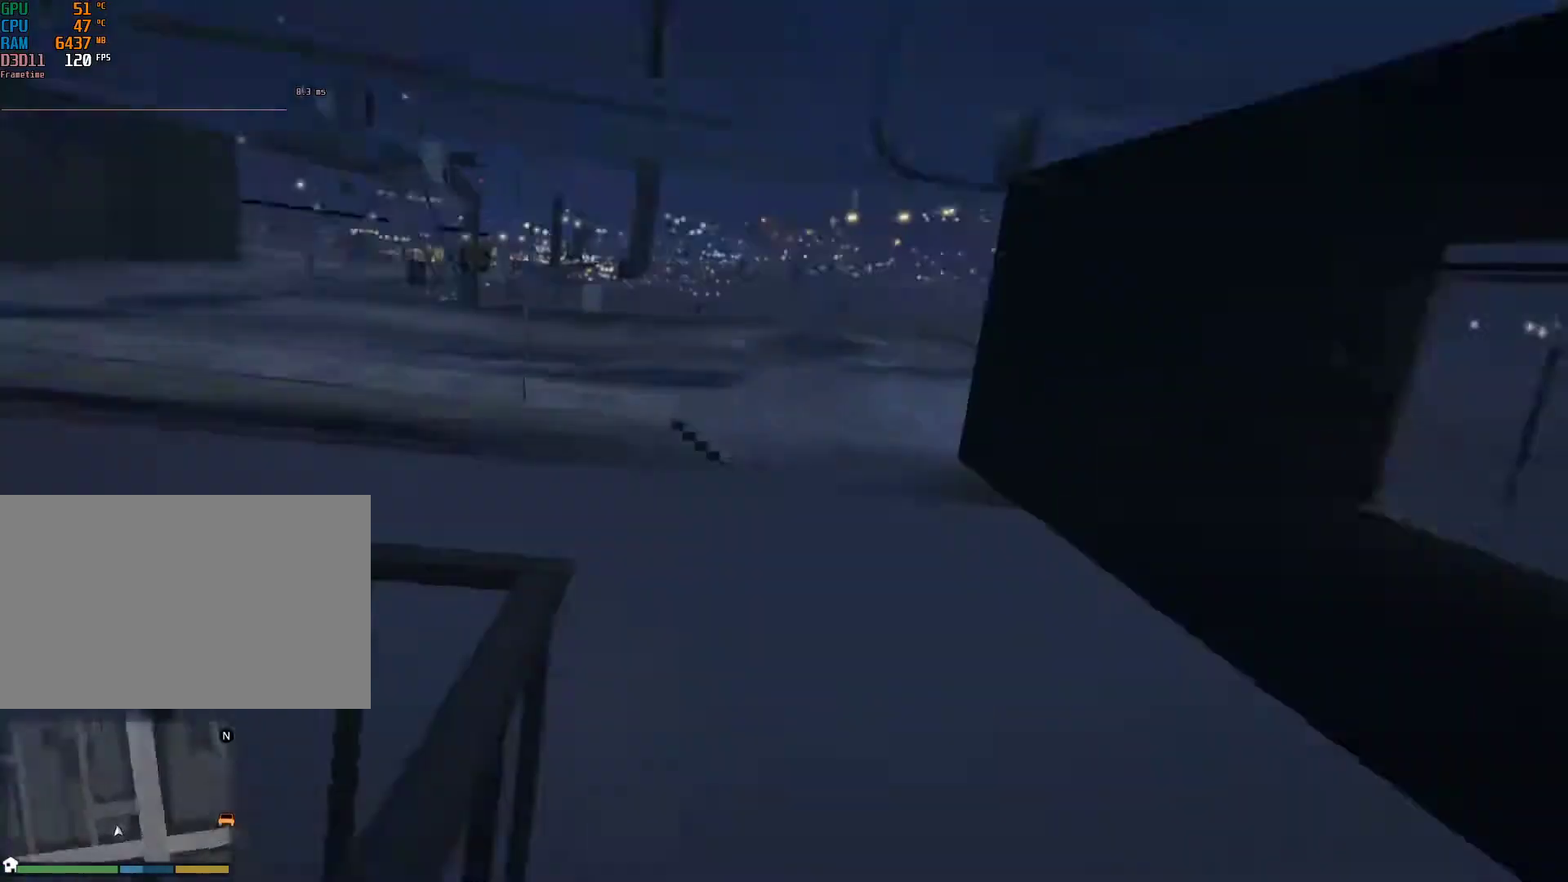
{"keys": [], "mouse": [], "events": [[383, "shift", "up"], [383, "w", "up"]]}
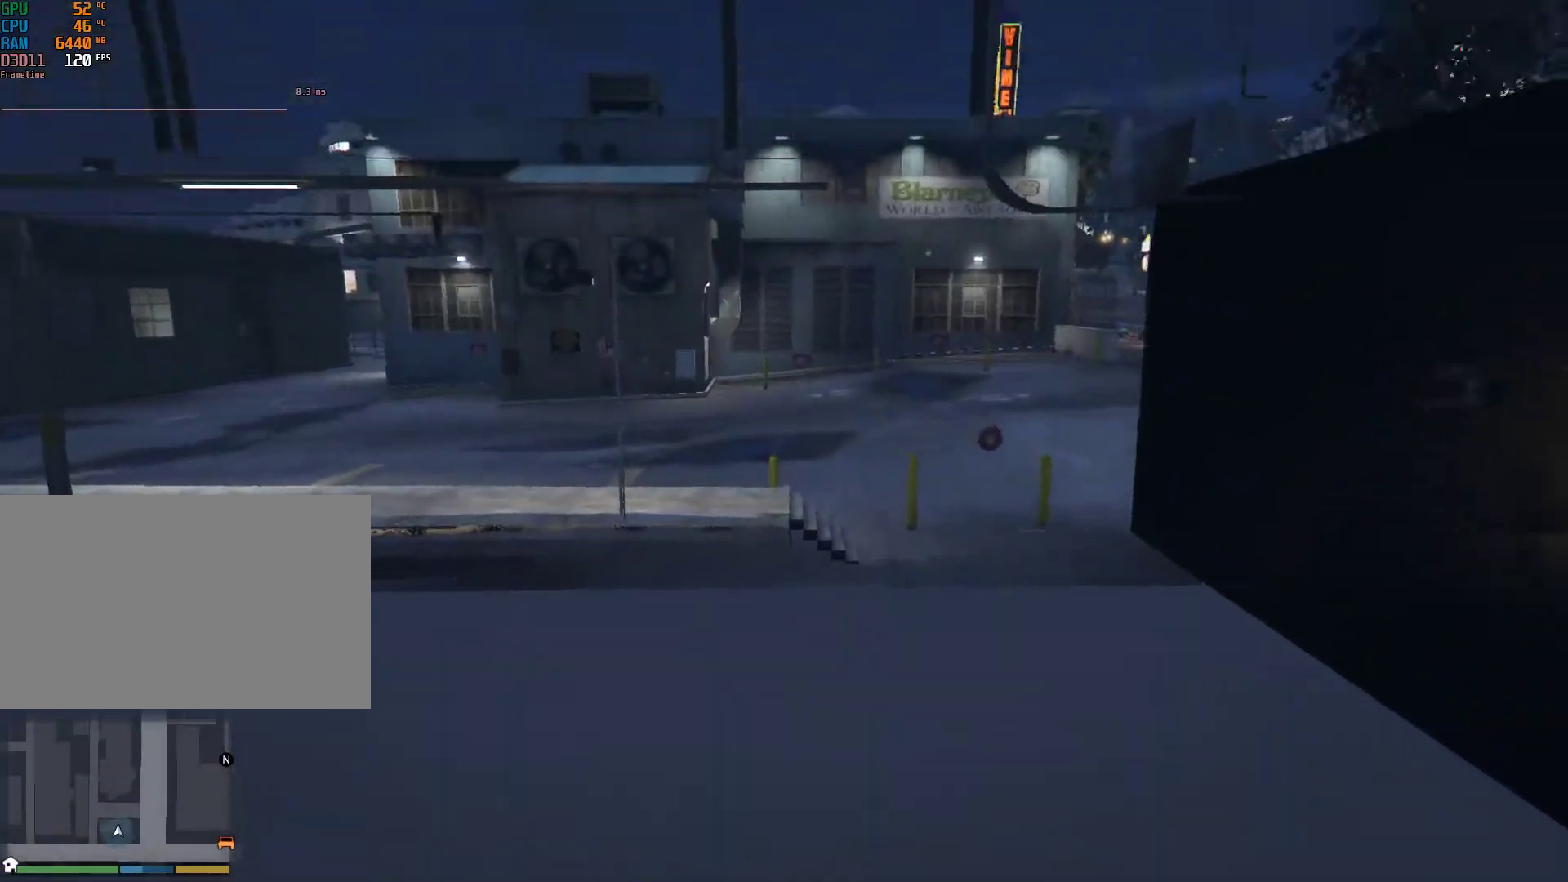
{"keys": [], "mouse": [], "events": [[400, "v", "down"], [483, "v", "up"]]}
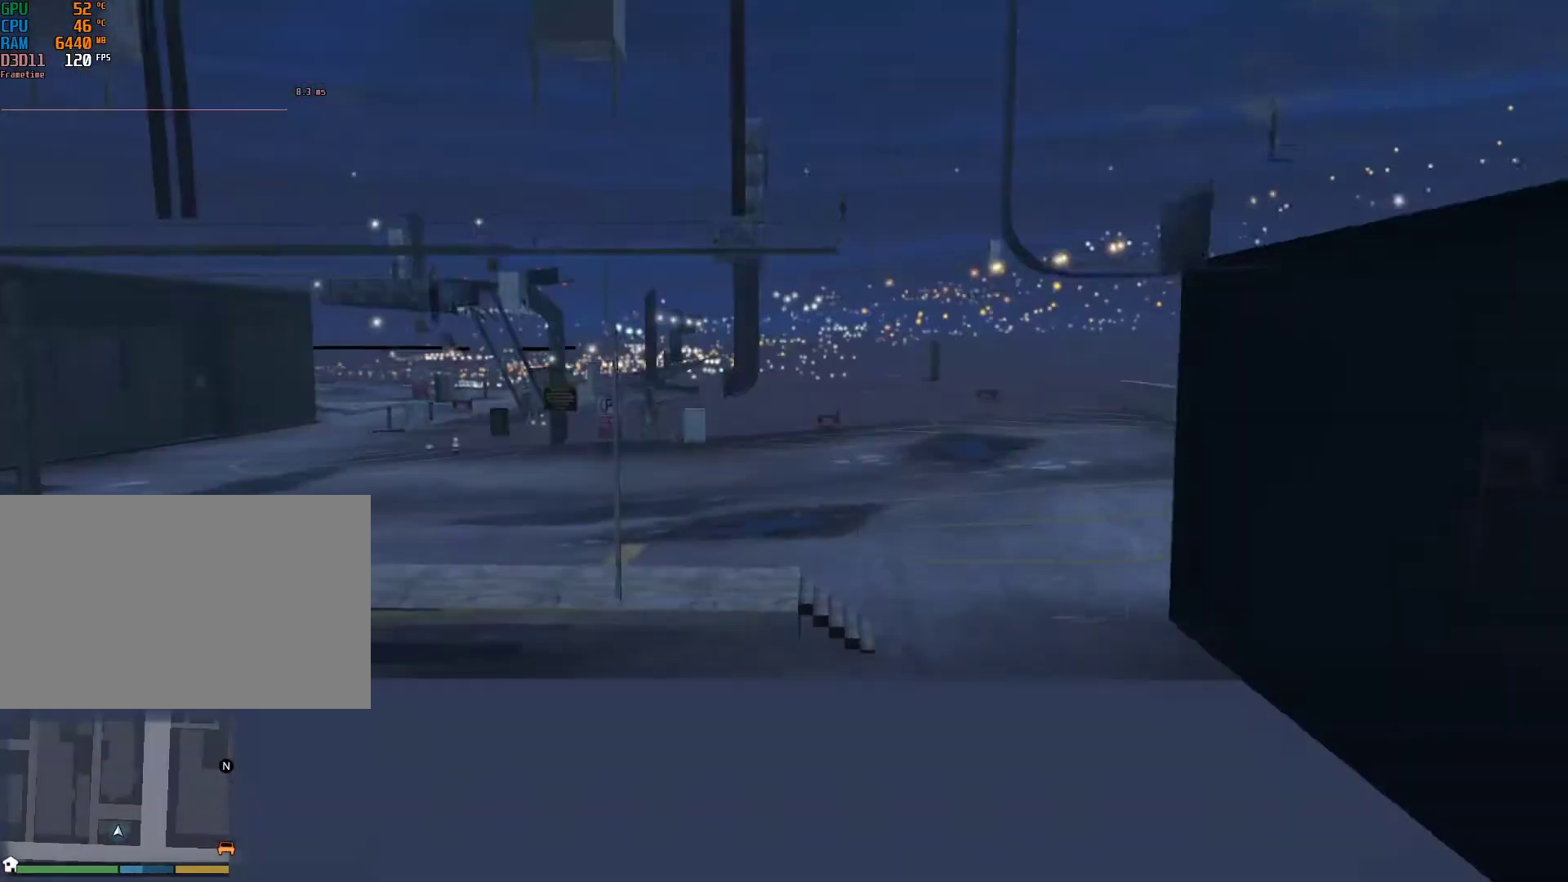
{"keys": [], "mouse": [], "events": []}